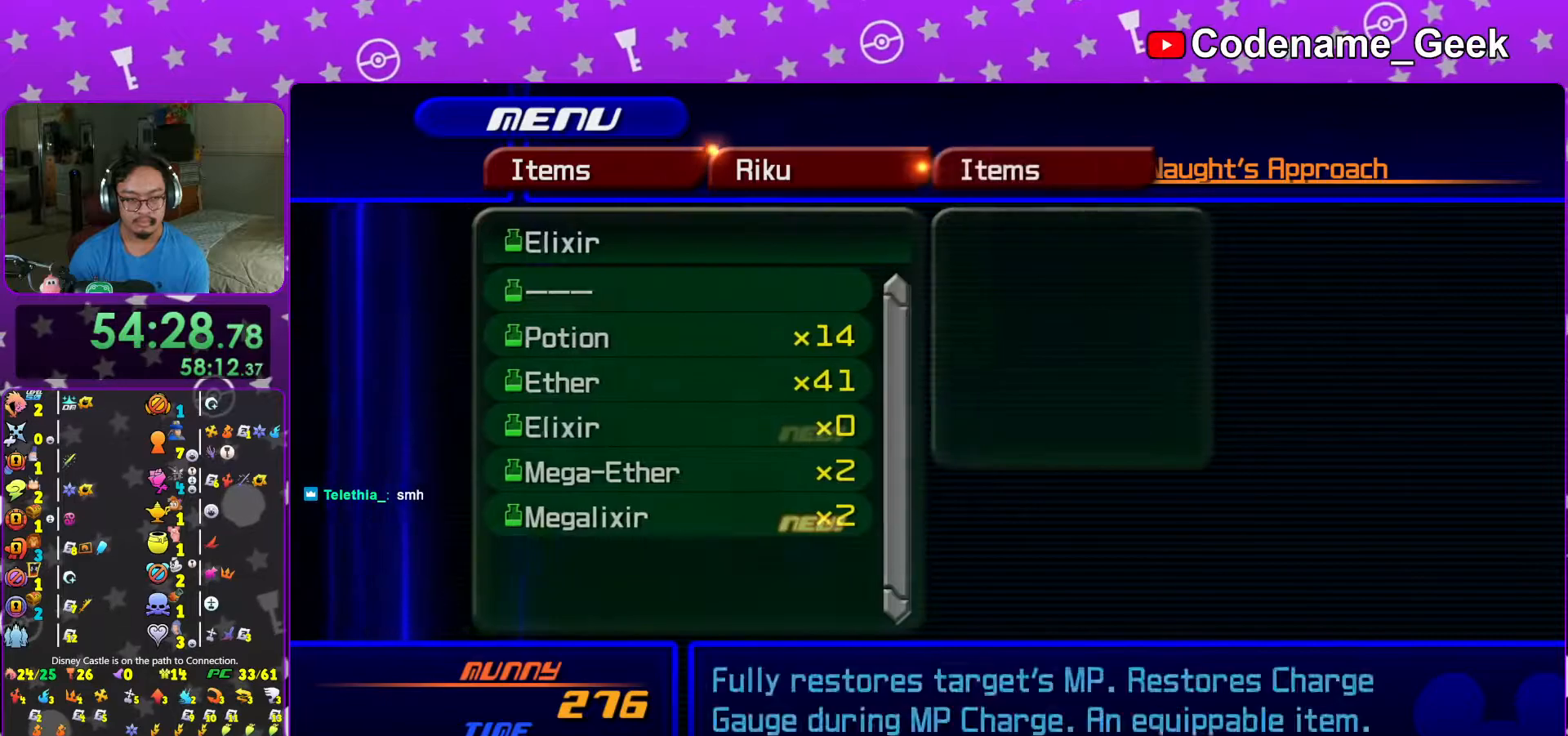
Gameplay with a controller (Nintendo layout); each line is a JSON object with the inputs held at the frame after it. "events" lists button and stick changes between this image and that frame as [ms after this image, input, new state], when the widget could be followed in between. Not read: L3 R3.
{"buttons": [], "left_stick": "center", "right_stick": "center", "events": [[17, "DPAD_UP", "up"], [83, "A", "up"], [217, "DPAD_DOWN", "down"], [233, "DPAD_RIGHT", "down"], [267, "A", "down"], [317, "DPAD_DOWN", "up"], [317, "DPAD_RIGHT", "up"], [383, "A", "up"]]}
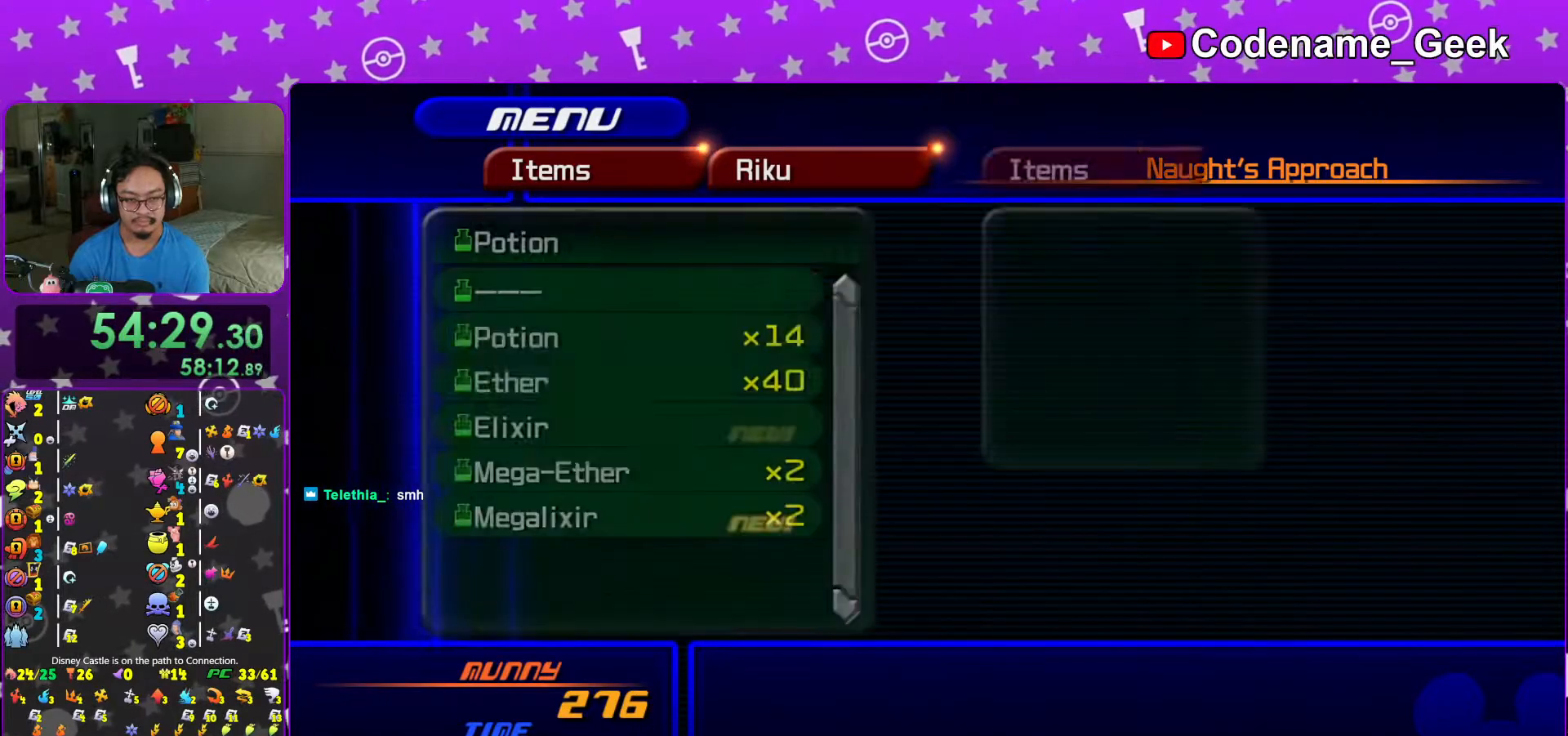
{"buttons": [], "left_stick": "center", "right_stick": "center", "events": [[17, "DPAD_DOWN", "down"], [17, "DPAD_RIGHT", "down"], [83, "A", "down"], [133, "DPAD_RIGHT", "up"], [167, "DPAD_DOWN", "up"], [183, "A", "up"], [317, "DPAD_DOWN", "down"], [317, "DPAD_RIGHT", "down"], [367, "A", "down"], [467, "DPAD_RIGHT", "up"], [483, "A", "up"], [483, "DPAD_DOWN", "up"]]}
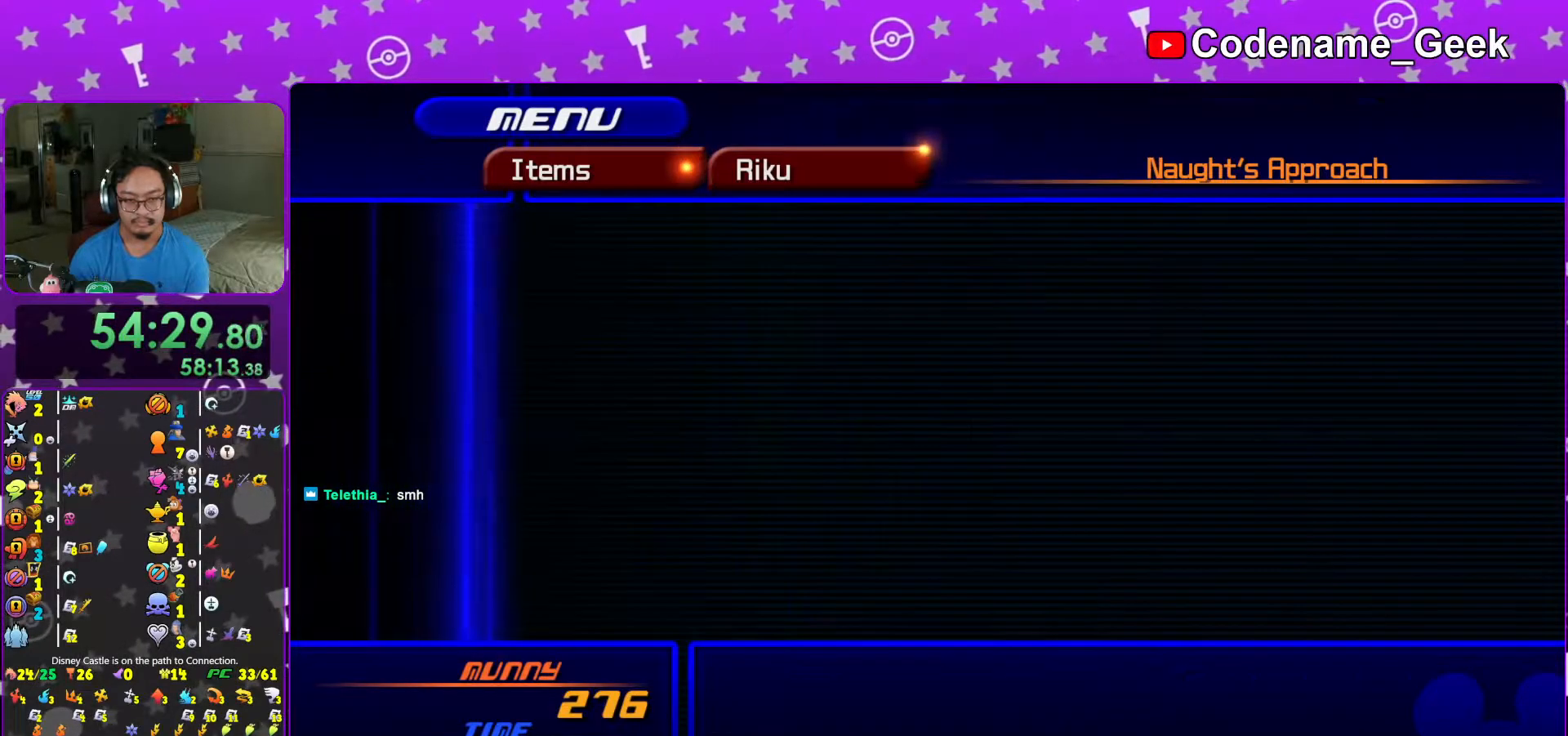
{"buttons": ["A", "DPAD_DOWN", "DPAD_RIGHT"], "left_stick": "center", "right_stick": "center", "events": [[117, "DPAD_DOWN", "down"], [133, "DPAD_RIGHT", "down"], [167, "A", "down"], [233, "DPAD_RIGHT", "up"], [267, "A", "up"], [267, "DPAD_DOWN", "up"], [417, "DPAD_DOWN", "down"], [417, "DPAD_RIGHT", "down"], [433, "A", "down"]]}
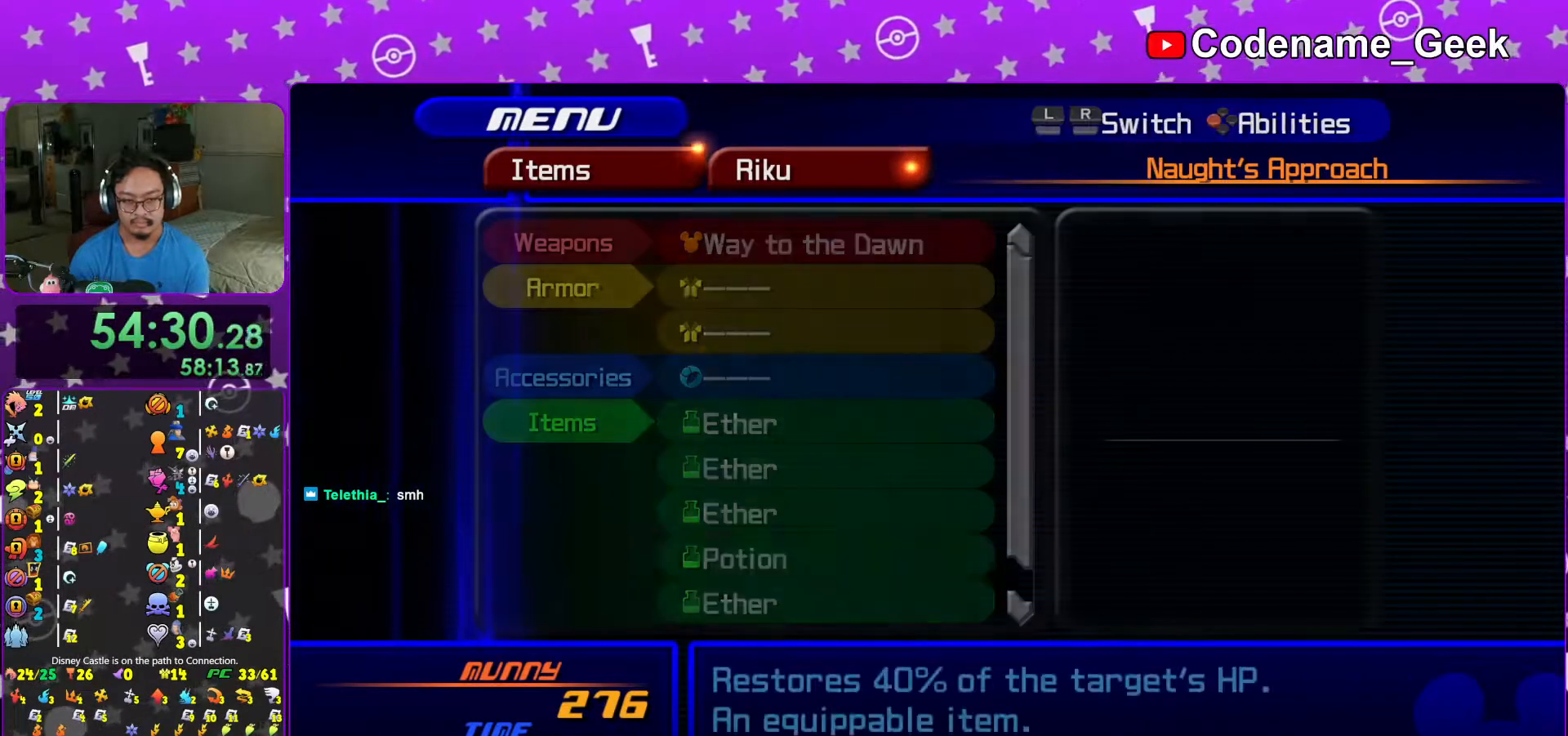
{"buttons": [], "left_stick": "center", "right_stick": "center", "events": [[17, "DPAD_RIGHT", "up"], [33, "DPAD_DOWN", "up"], [67, "A", "up"], [133, "DPAD_DOWN", "down"], [167, "DPAD_RIGHT", "down"], [233, "A", "down"], [233, "DPAD_RIGHT", "up"], [267, "DPAD_DOWN", "up"], [317, "A", "up"]]}
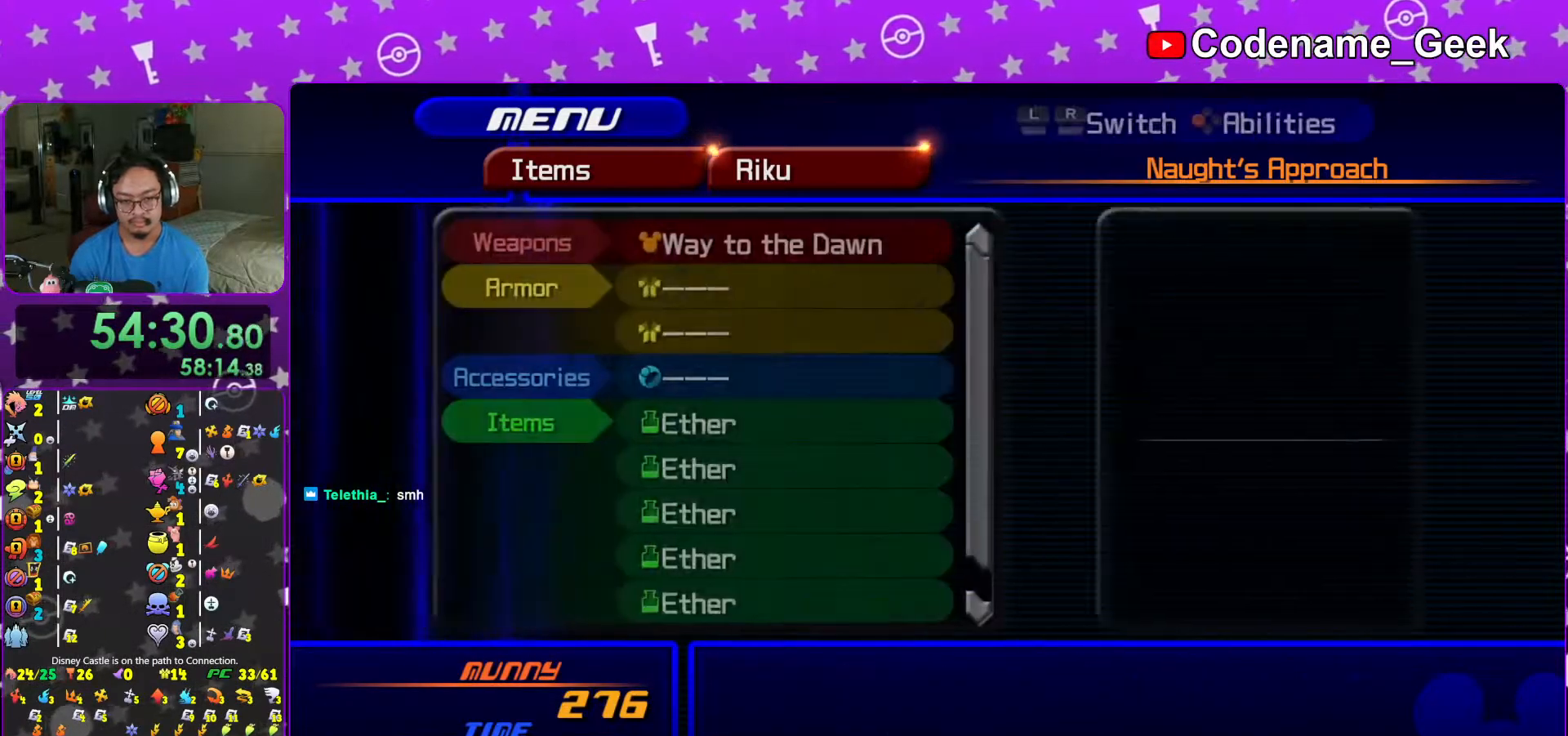
{"buttons": ["X"], "left_stick": "center", "right_stick": "center", "events": [[167, "B", "down"], [233, "B", "up"], [433, "X", "down"]]}
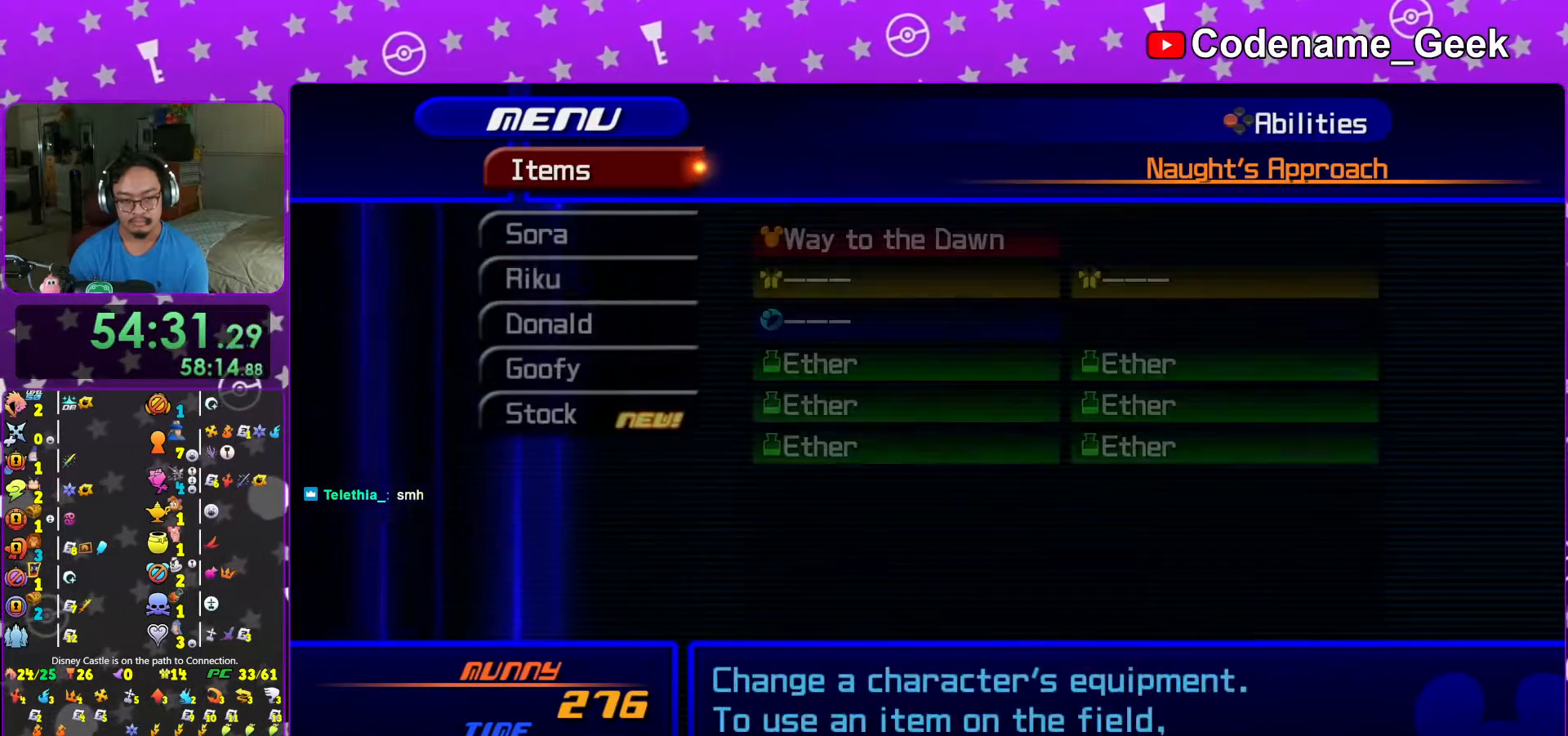
{"buttons": [], "left_stick": "center", "right_stick": "center", "events": [[17, "X", "up"], [167, "Y", "down"], [217, "Y", "up"]]}
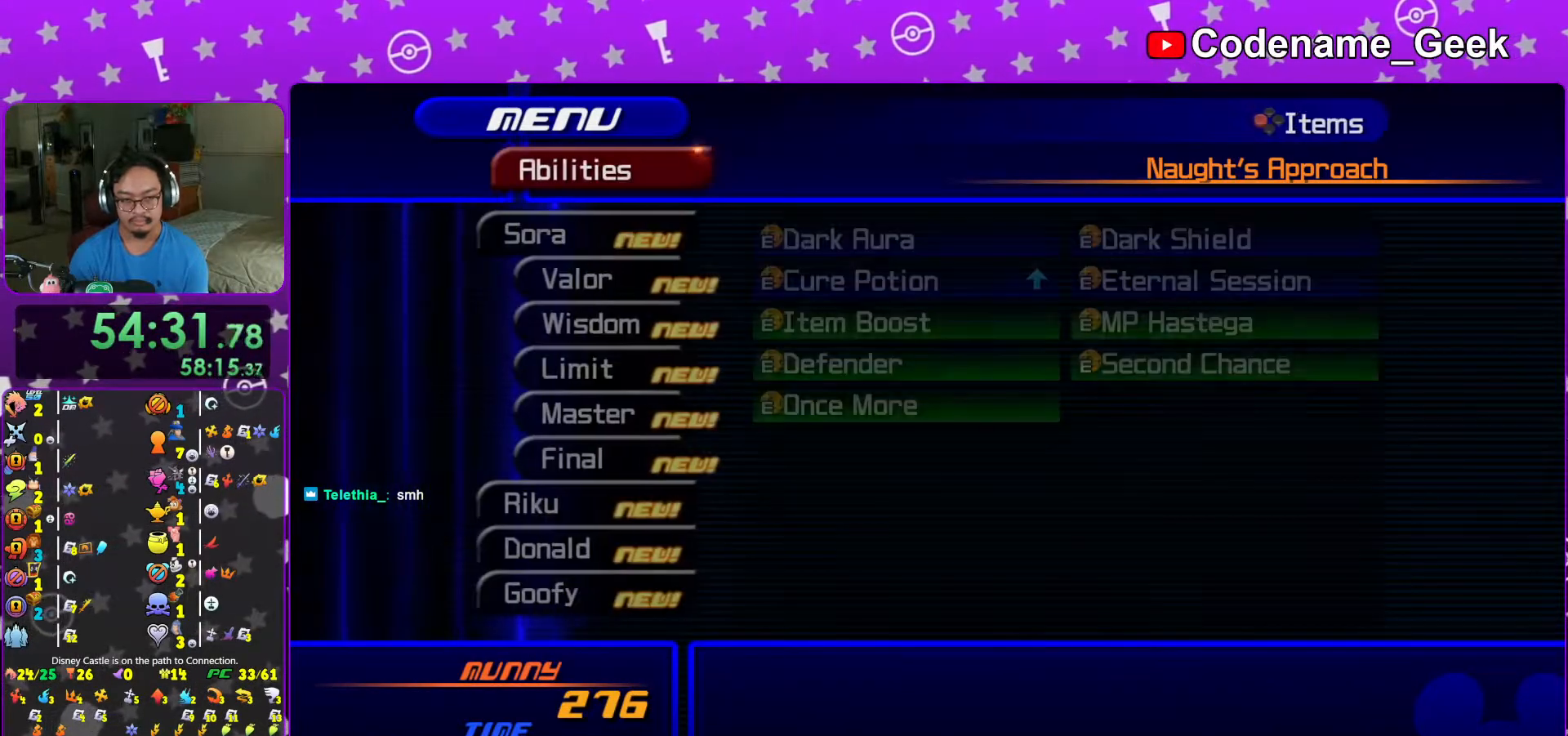
{"buttons": [], "left_stick": "center", "right_stick": "center", "events": [[167, "A", "down"], [283, "A", "up"]]}
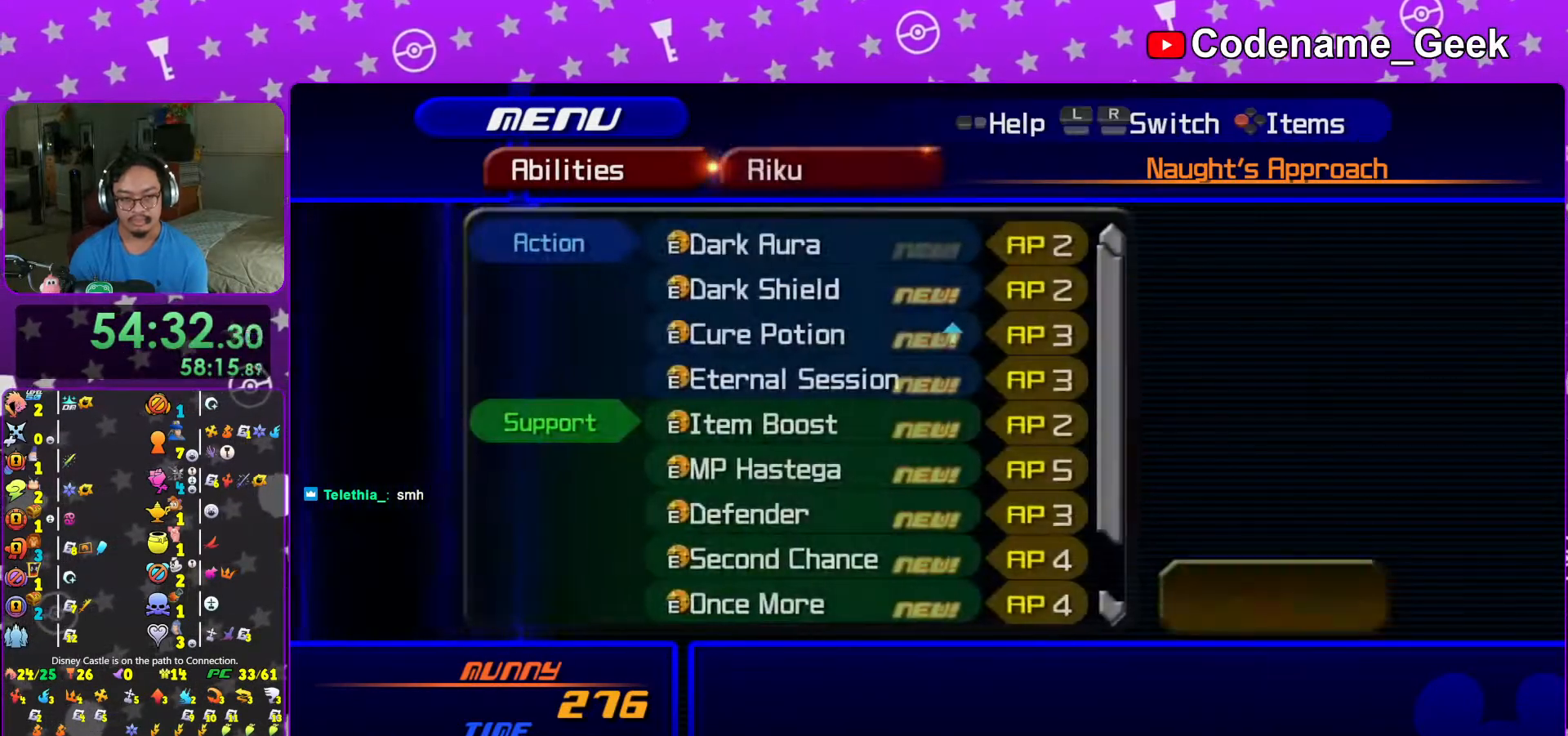
{"buttons": [], "left_stick": "center", "right_stick": "center", "events": [[167, "A", "down"], [267, "A", "up"]]}
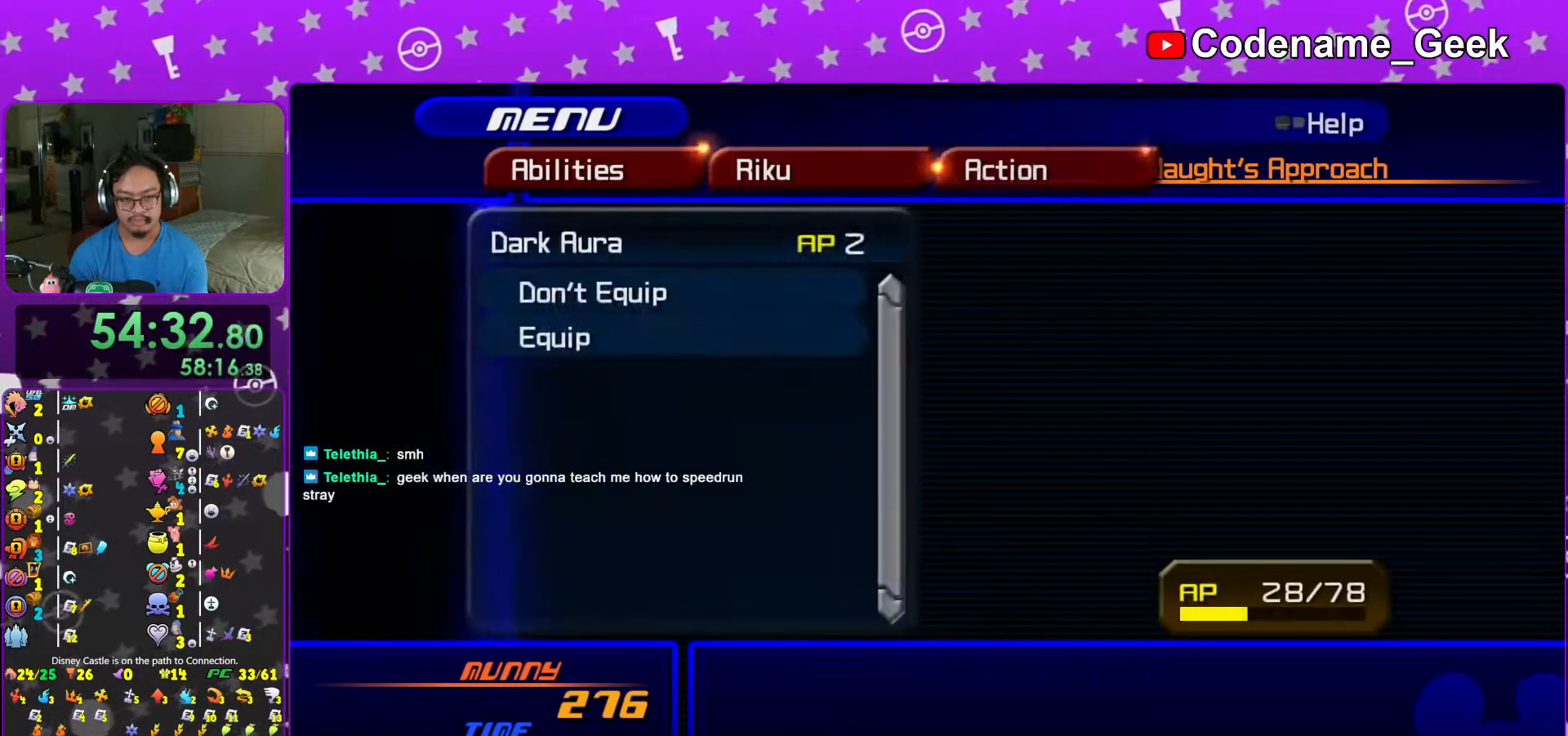
{"buttons": [], "left_stick": "center", "right_stick": "center", "events": [[217, "Y", "down"], [317, "Y", "up"]]}
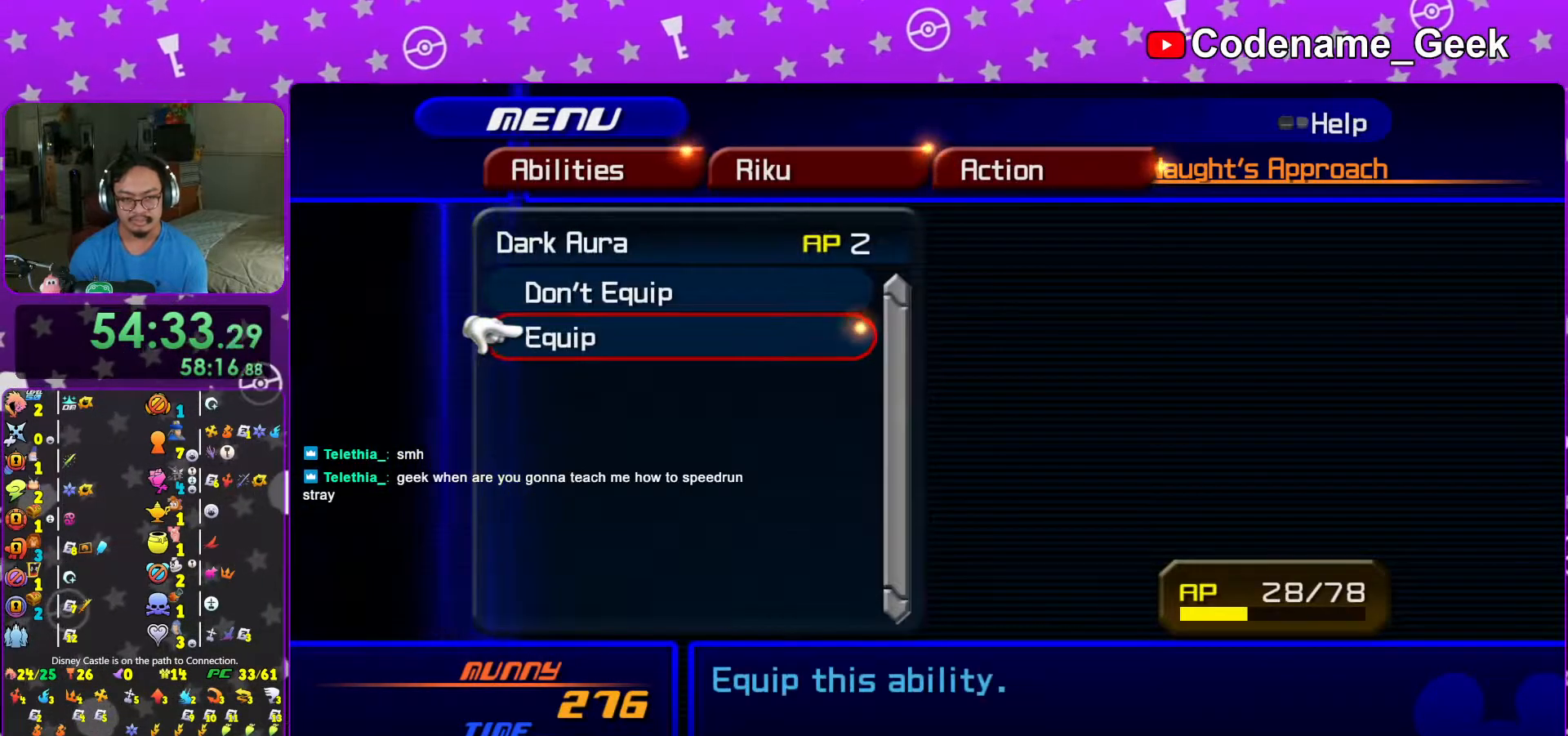
{"buttons": [], "left_stick": "center", "right_stick": "center", "events": [[33, "B", "down"], [133, "B", "up"], [367, "Y", "down"], [433, "Y", "up"]]}
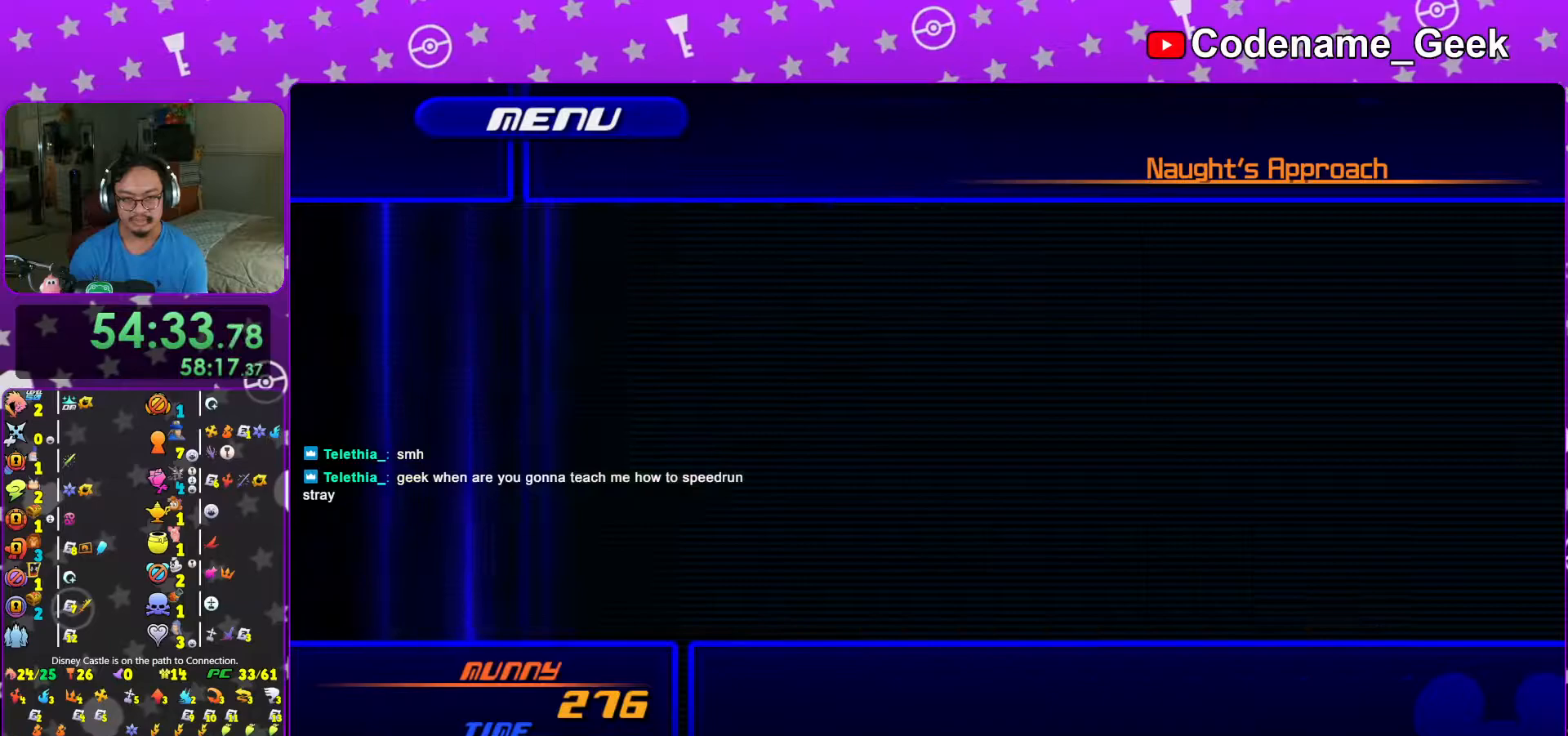
{"buttons": [], "left_stick": "center", "right_stick": "center", "events": [[233, "Y", "down"], [333, "Y", "up"]]}
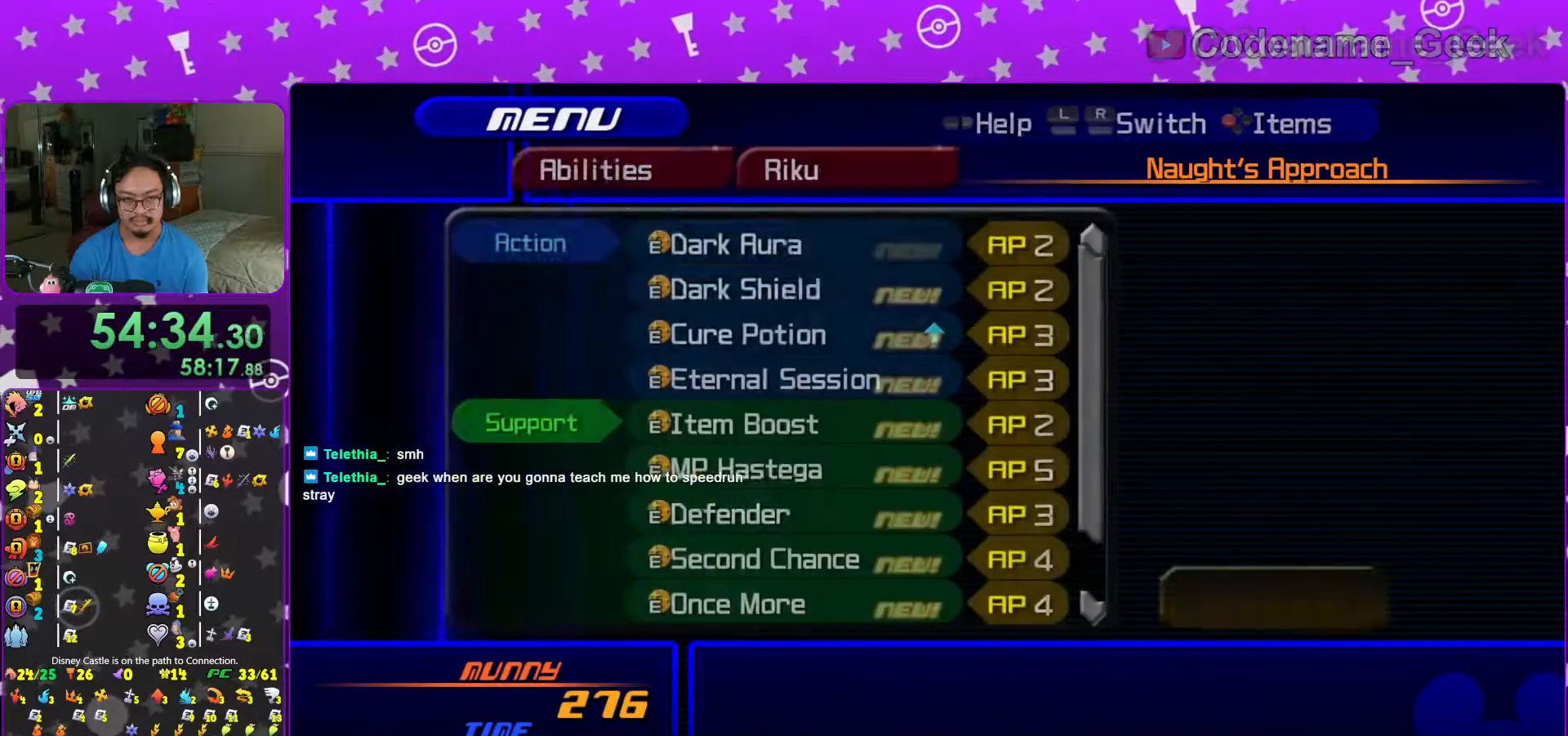
{"buttons": [], "left_stick": "center", "right_stick": "center", "events": [[17, "X", "down"], [133, "X", "up"], [217, "DPAD_DOWN", "down"], [317, "DPAD_DOWN", "up"], [317, "X", "down"], [417, "X", "up"]]}
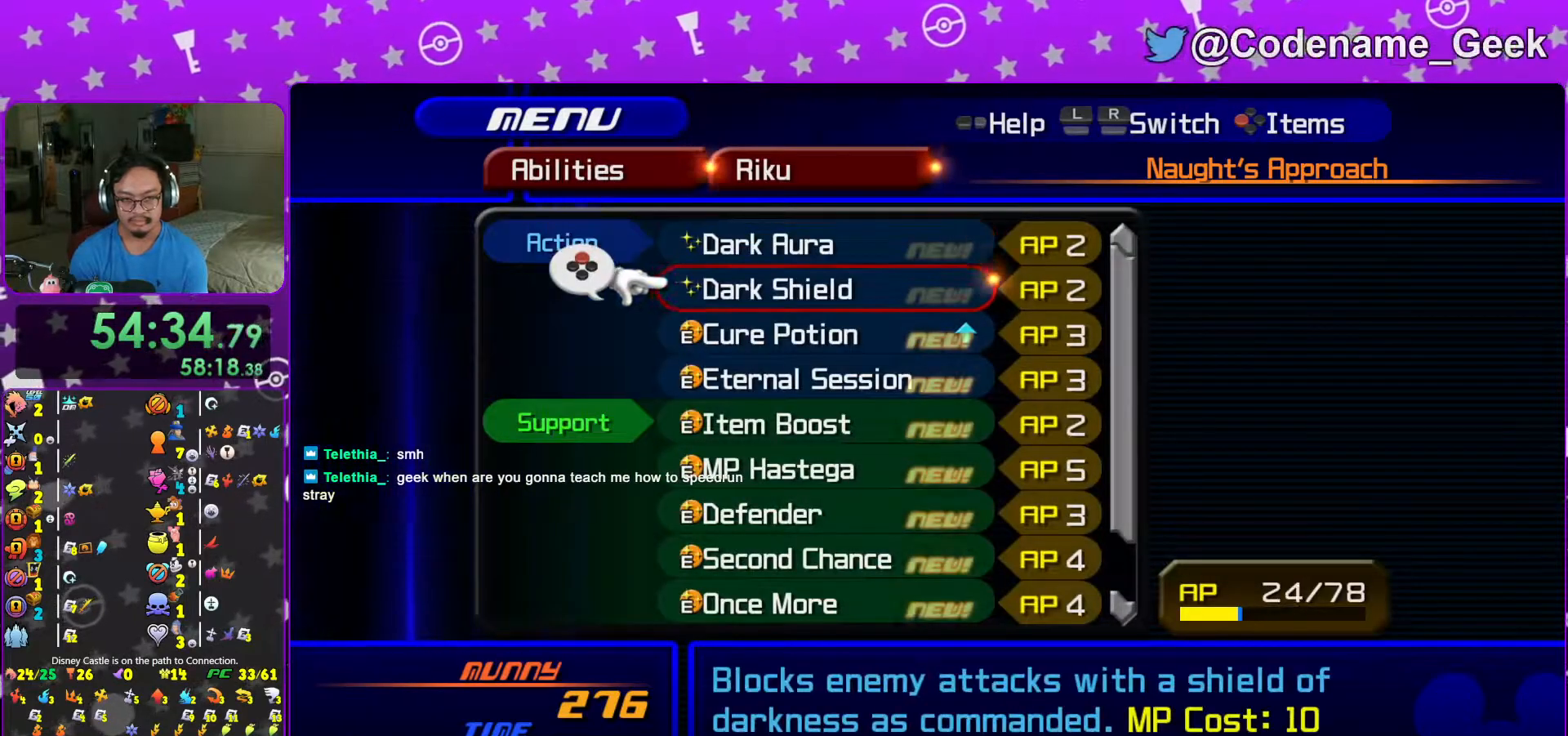
{"buttons": [], "left_stick": "center", "right_stick": "center", "events": [[17, "Y", "down"], [133, "Y", "up"], [283, "DPAD_DOWN", "down"], [383, "DPAD_DOWN", "up"]]}
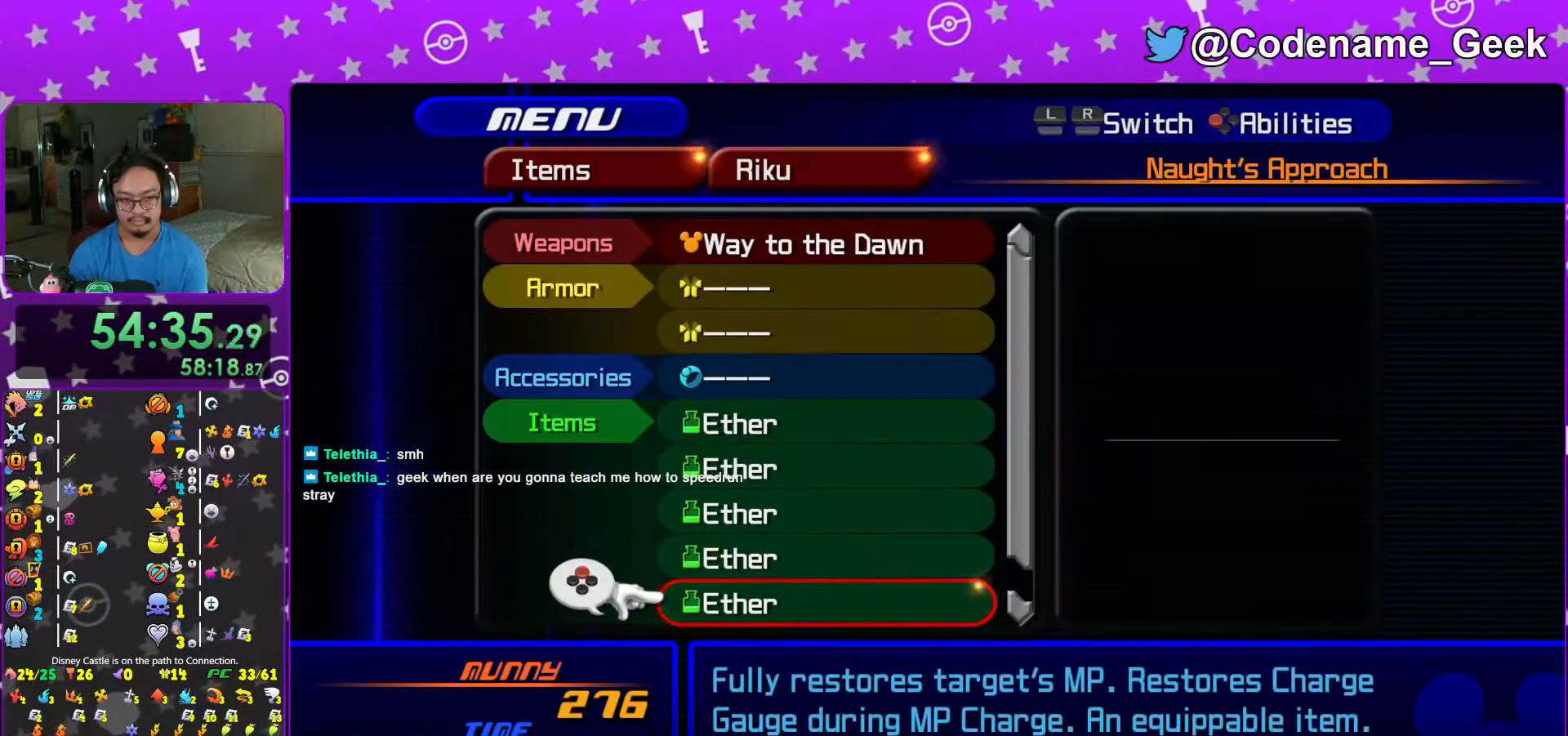
{"buttons": [], "left_stick": "center", "right_stick": "center", "events": [[67, "X", "down"], [117, "X", "up"], [283, "START", "down"], [433, "START", "up"]]}
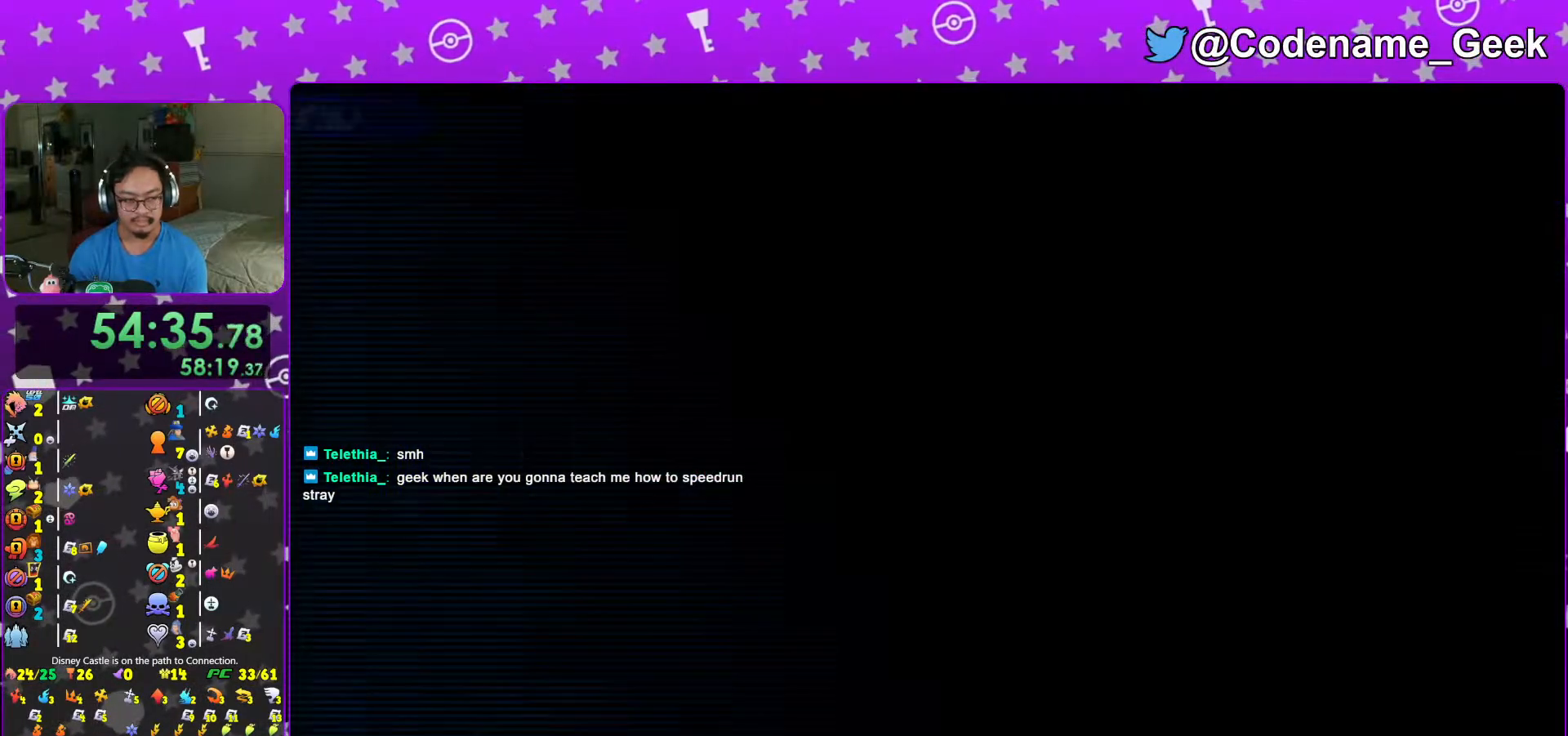
{"buttons": [], "left_stick": "center", "right_stick": "center", "events": [[17, "L1", "down"], [17, "left_stick", "up"], [117, "L1", "up"], [167, "left_stick", "center"], [267, "L1", "down"], [317, "L1", "up"]]}
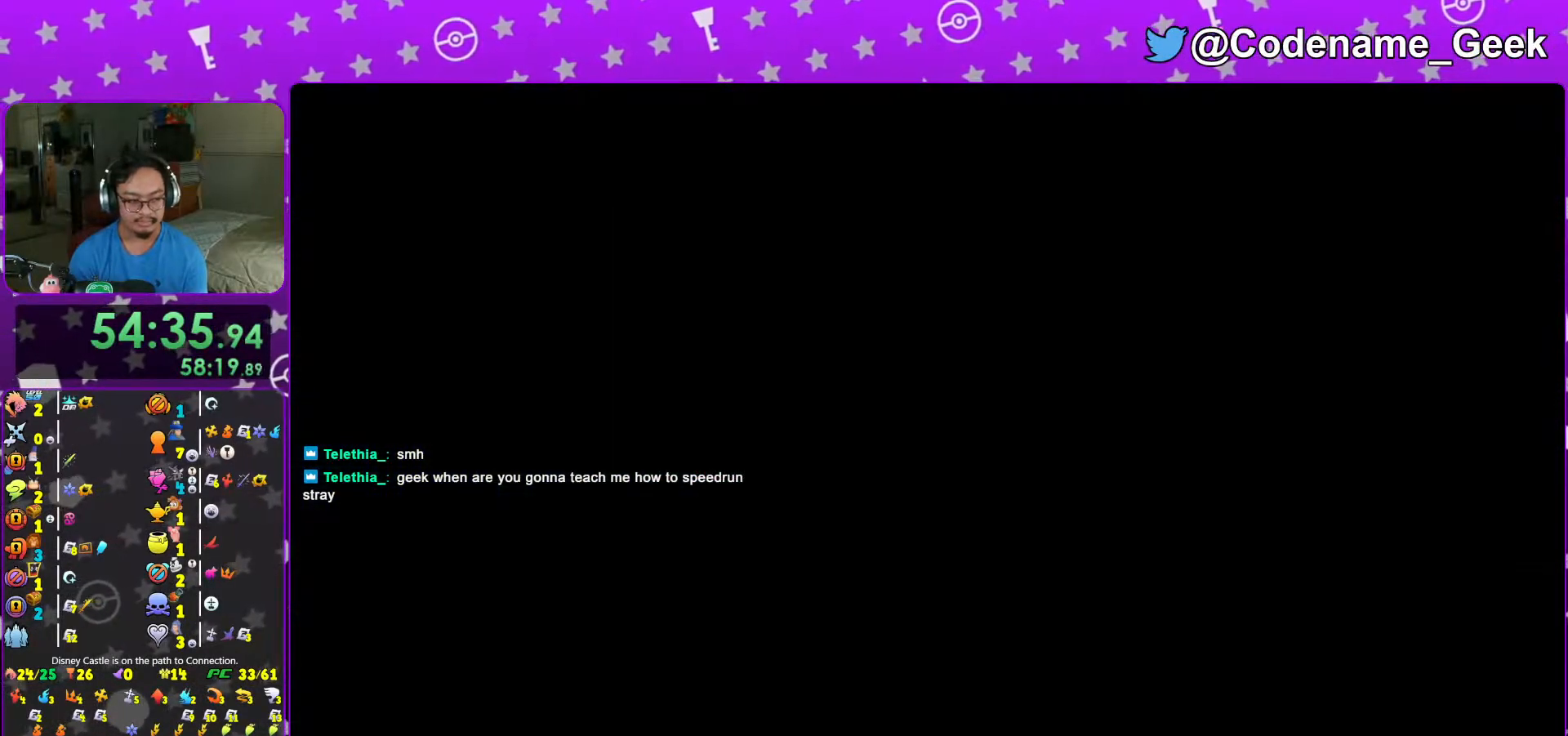
{"buttons": [], "left_stick": "center", "right_stick": "center", "events": []}
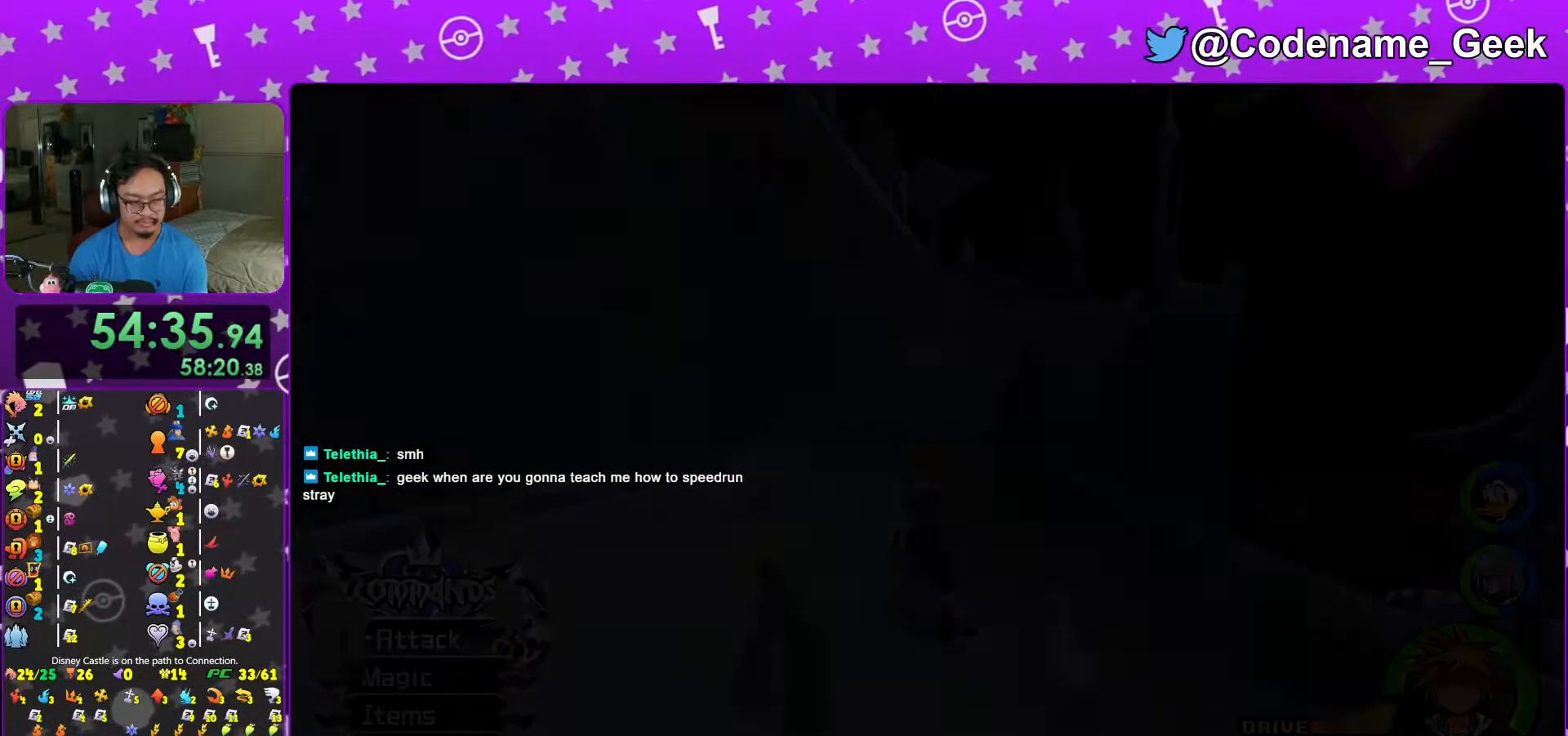
{"buttons": [], "left_stick": "center", "right_stick": "center", "events": [[267, "DPAD_UP", "down"], [367, "A", "down"], [383, "DPAD_UP", "up"], [483, "A", "up"]]}
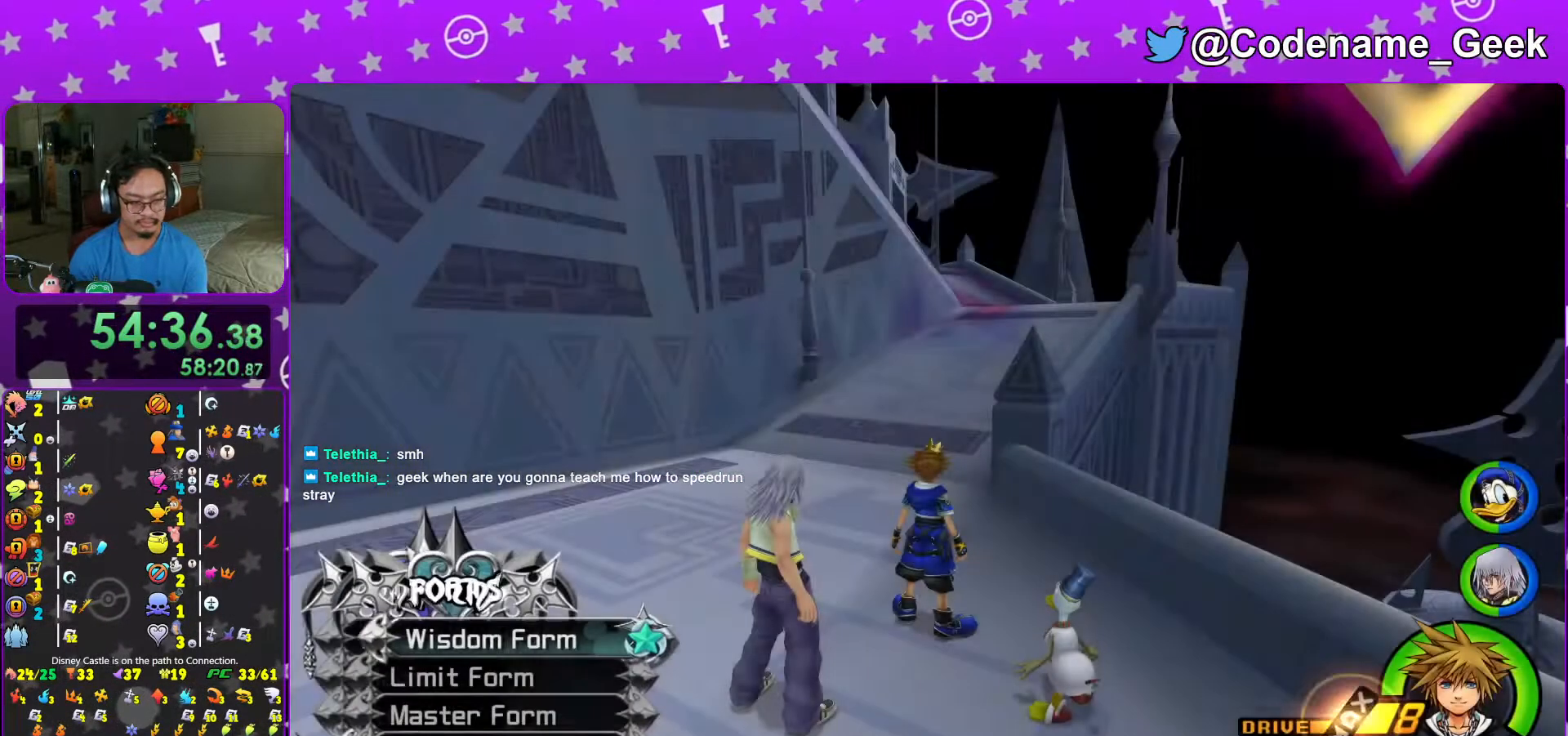
{"buttons": [], "left_stick": "up-left", "right_stick": "center", "events": [[33, "DPAD_UP", "down"], [117, "DPAD_UP", "up"], [267, "A", "down"], [367, "A", "up"], [467, "left_stick", "up-left"]]}
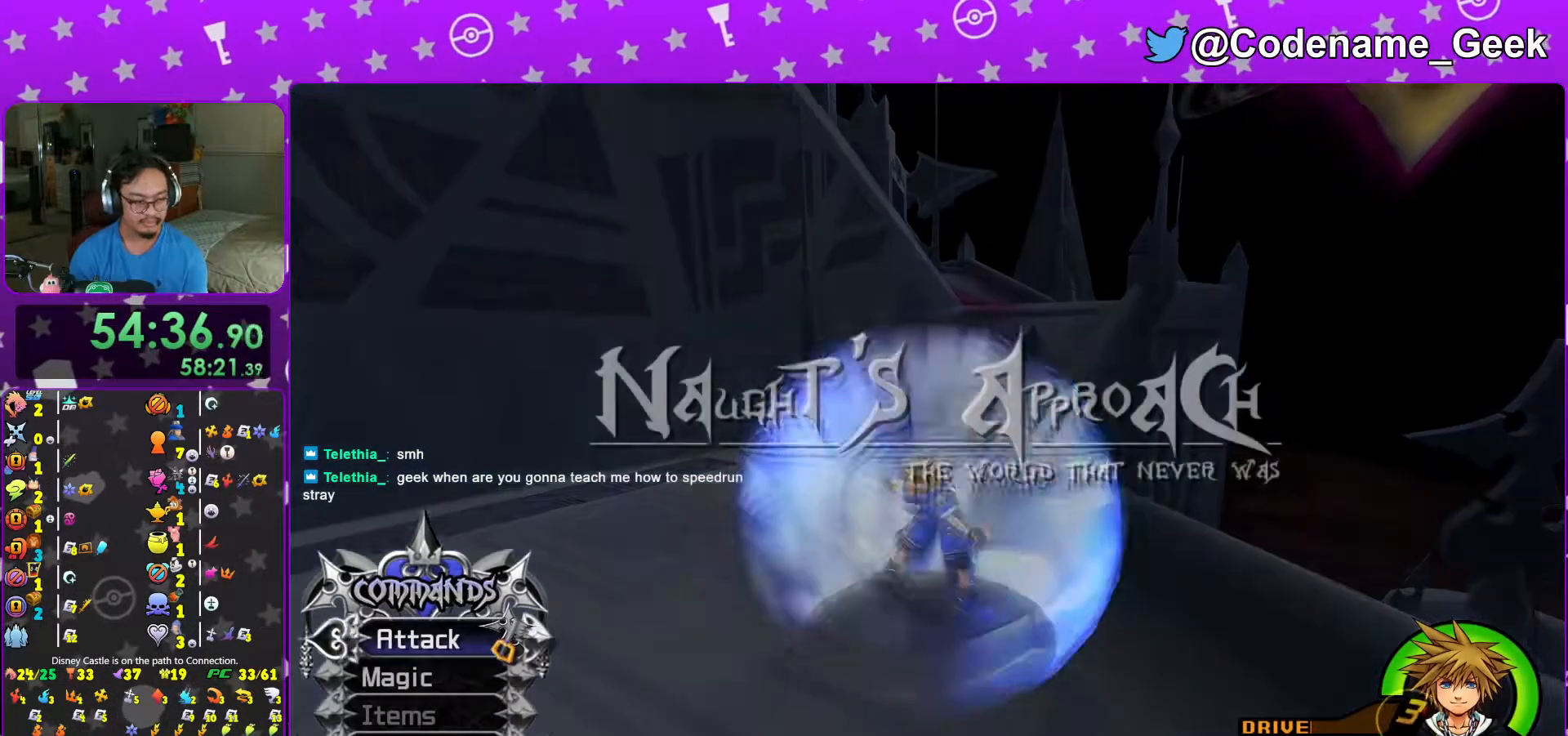
{"buttons": [], "left_stick": "up-left", "right_stick": "center", "events": [[17, "right_stick", "down"], [117, "right_stick", "center"], [183, "right_stick", "down"], [317, "right_stick", "center"], [417, "right_stick", "down"], [483, "right_stick", "center"]]}
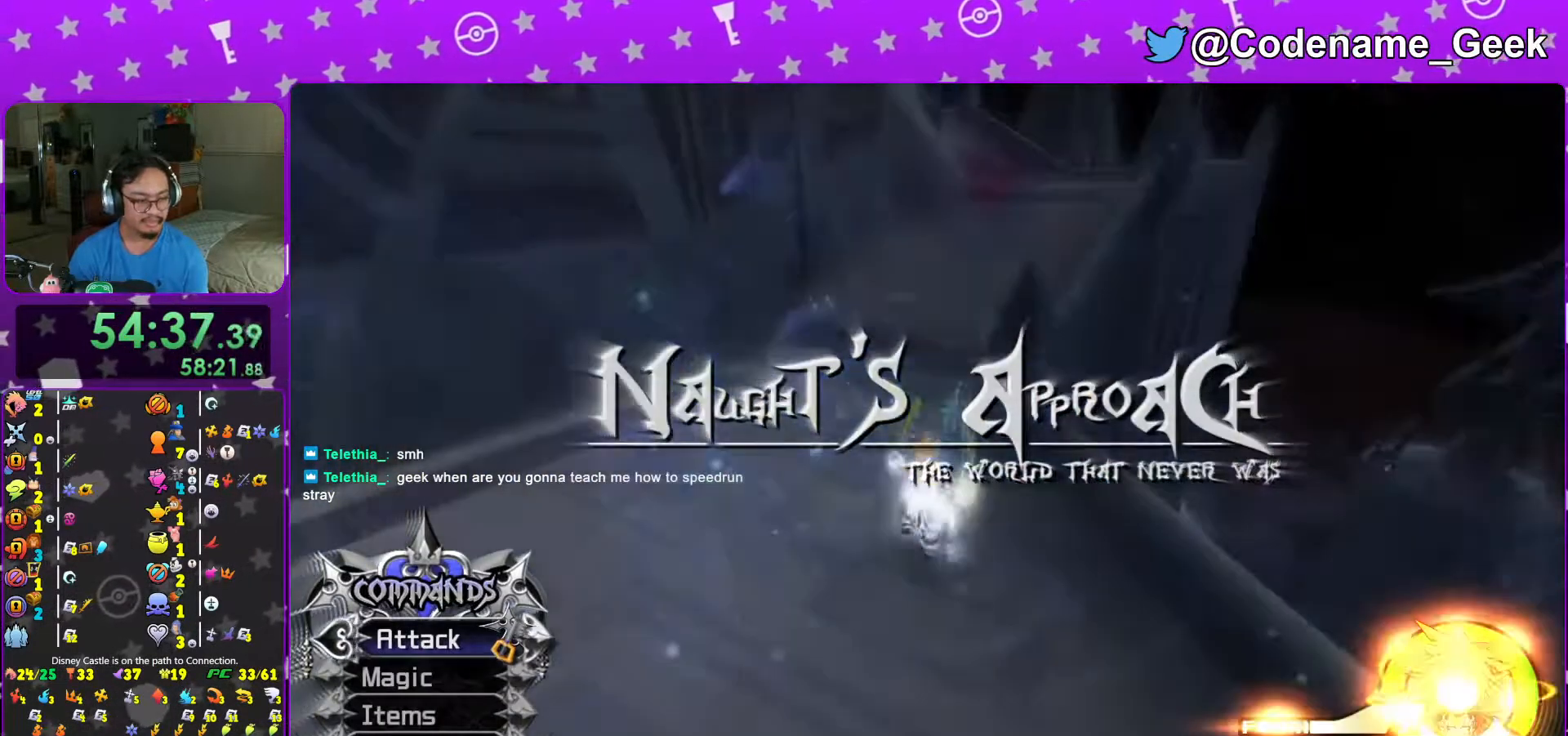
{"buttons": [], "left_stick": "up-left", "right_stick": "down", "events": [[67, "L1", "down"], [67, "right_stick", "down"], [167, "L1", "up"], [217, "right_stick", "center"], [317, "L1", "down"], [317, "right_stick", "down"], [367, "right_stick", "center"], [417, "L1", "up"], [467, "right_stick", "down"]]}
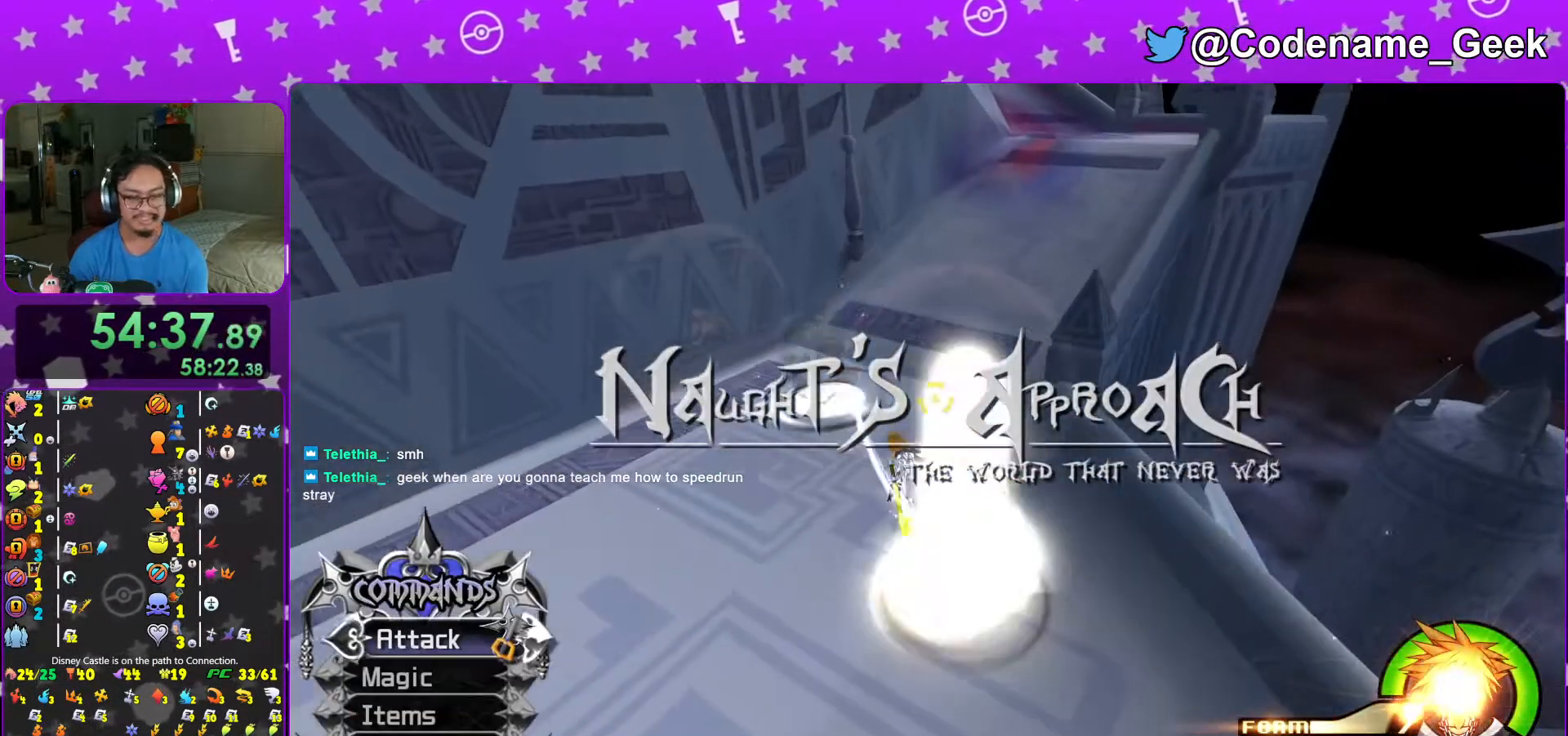
{"buttons": [], "left_stick": "center", "right_stick": "center", "events": [[67, "right_stick", "center"], [117, "left_stick", "up"], [217, "left_stick", "down"], [383, "L1", "down"], [467, "L1", "up"], [483, "left_stick", "center"]]}
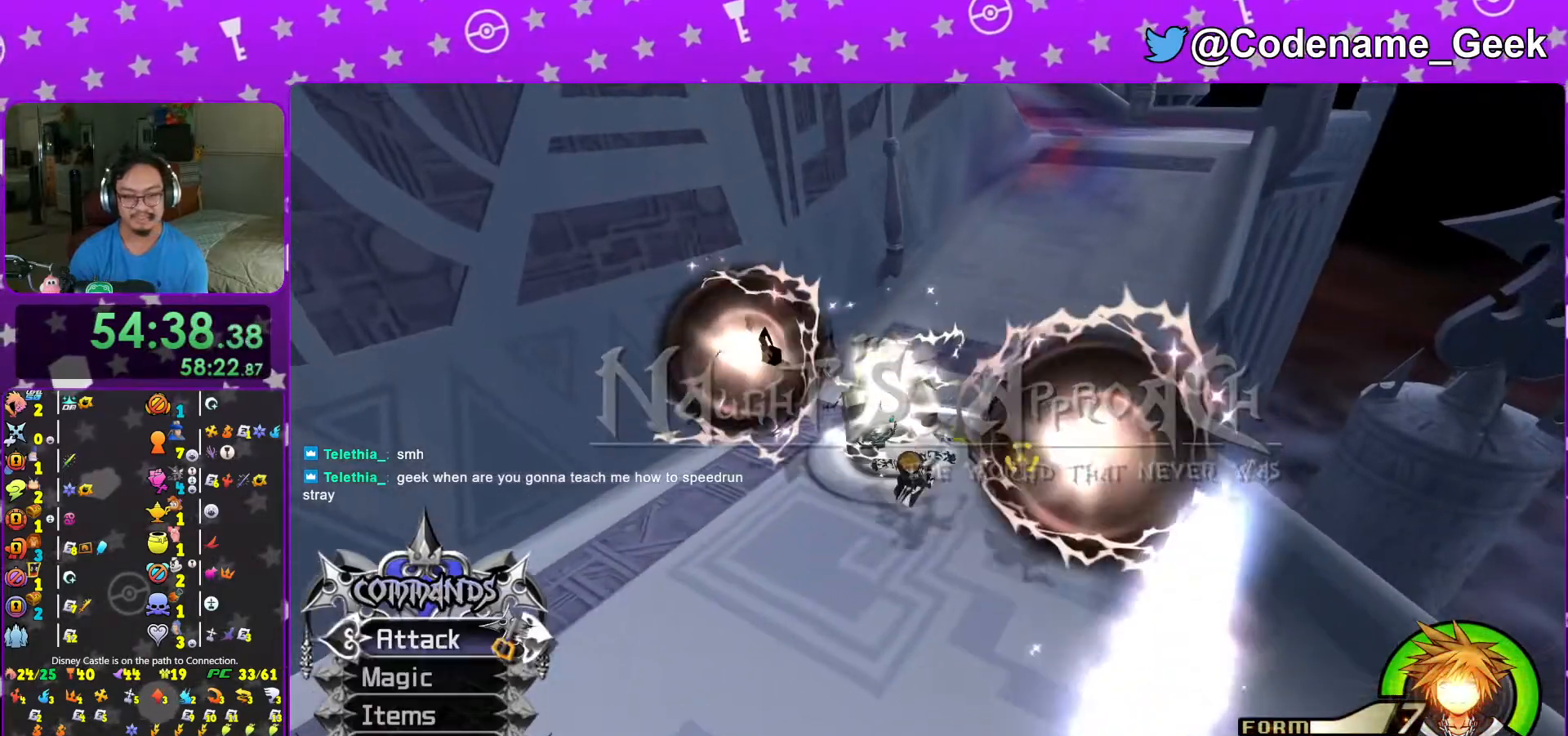
{"buttons": ["B", "L1"], "left_stick": "center", "right_stick": "center", "events": [[167, "L1", "down"], [317, "B", "down"], [383, "B", "up"], [433, "B", "down"]]}
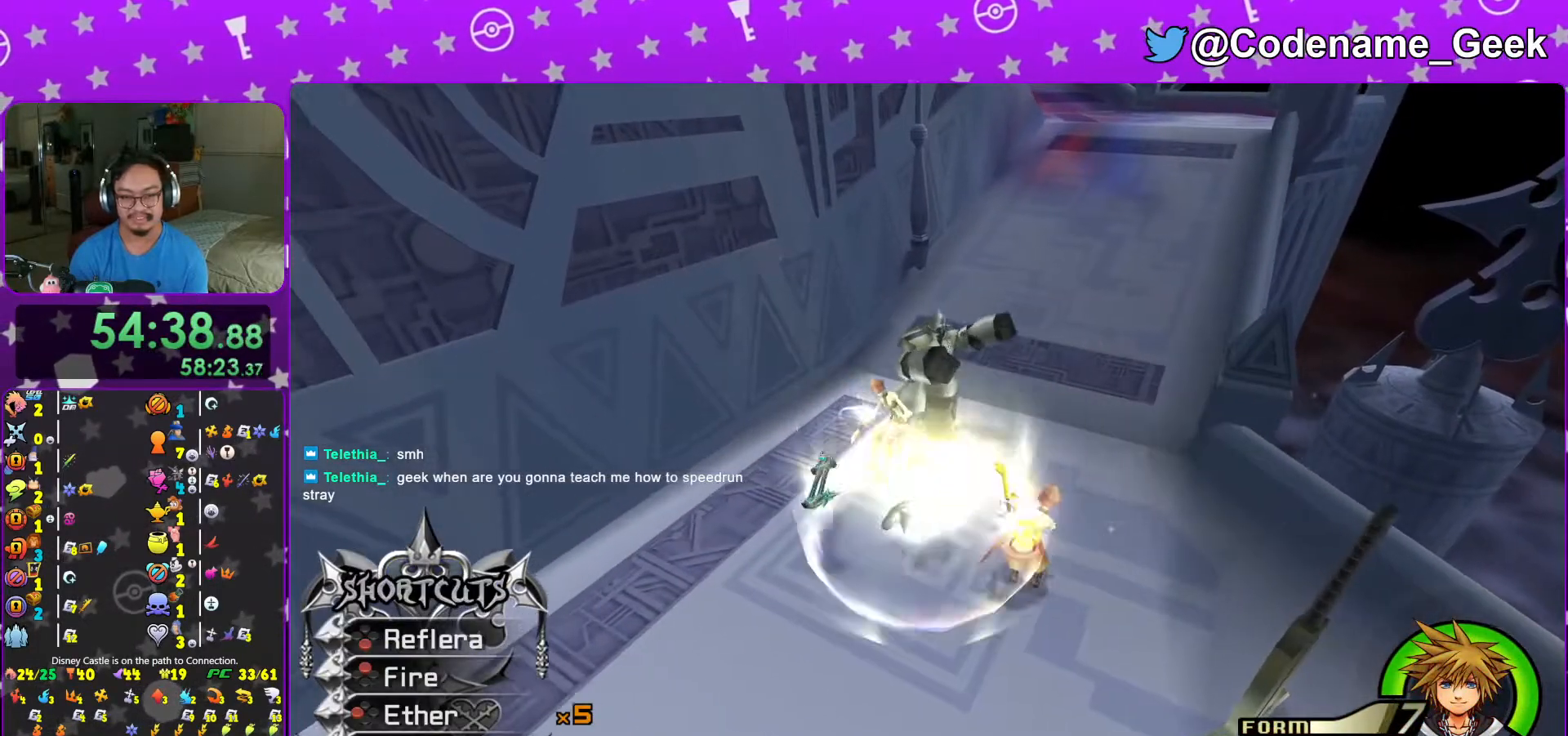
{"buttons": ["X", "L1"], "left_stick": "center", "right_stick": "down", "events": [[17, "left_stick", "up-right"], [67, "B", "up"], [167, "right_stick", "down"], [183, "left_stick", "up"], [233, "X", "down"], [267, "right_stick", "down-right"], [317, "left_stick", "center"], [367, "X", "up"], [367, "right_stick", "down"], [433, "X", "down"]]}
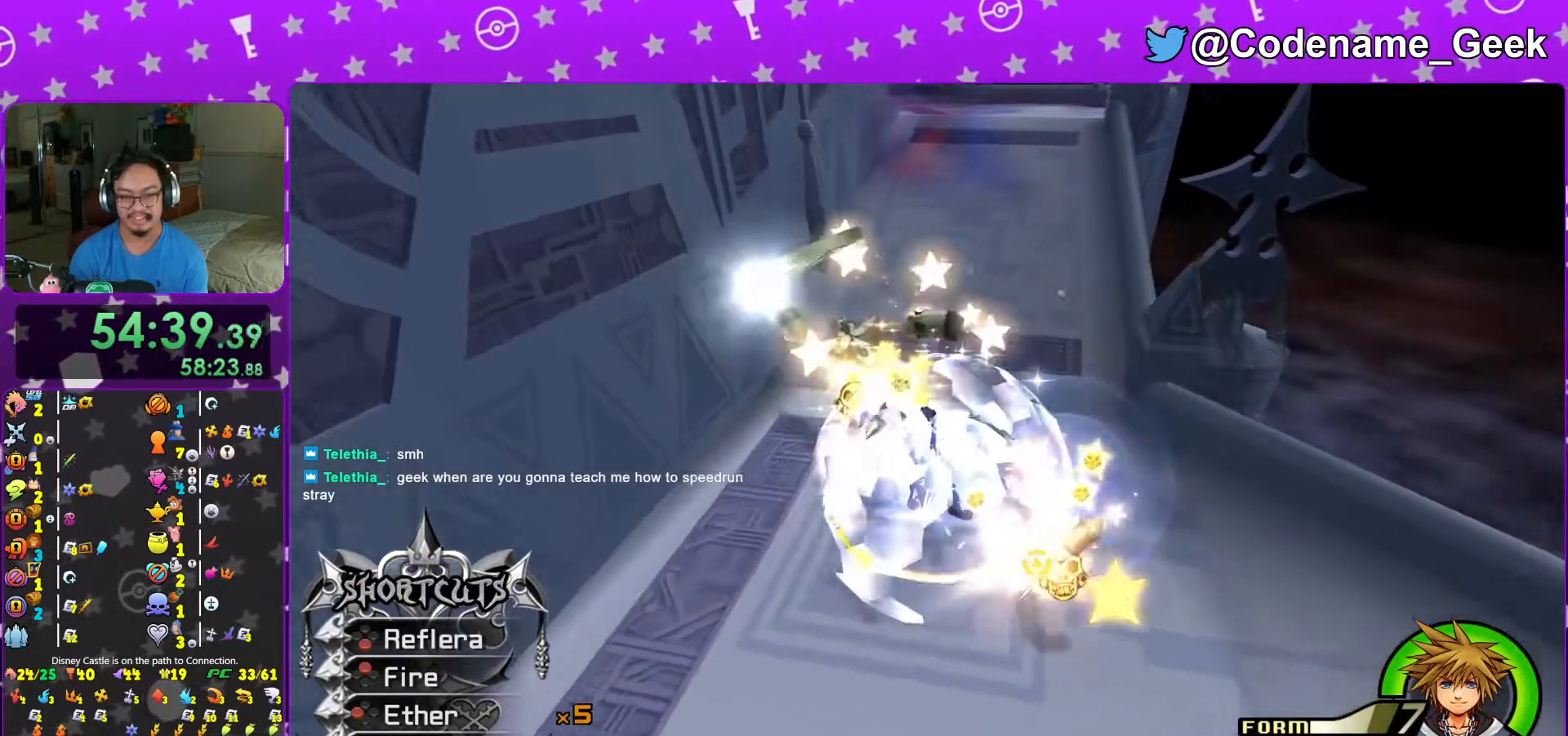
{"buttons": ["X", "L1"], "left_stick": "center", "right_stick": "down", "events": [[17, "X", "up"], [117, "X", "down"], [217, "X", "up"], [283, "X", "down"], [417, "X", "up"], [467, "X", "down"]]}
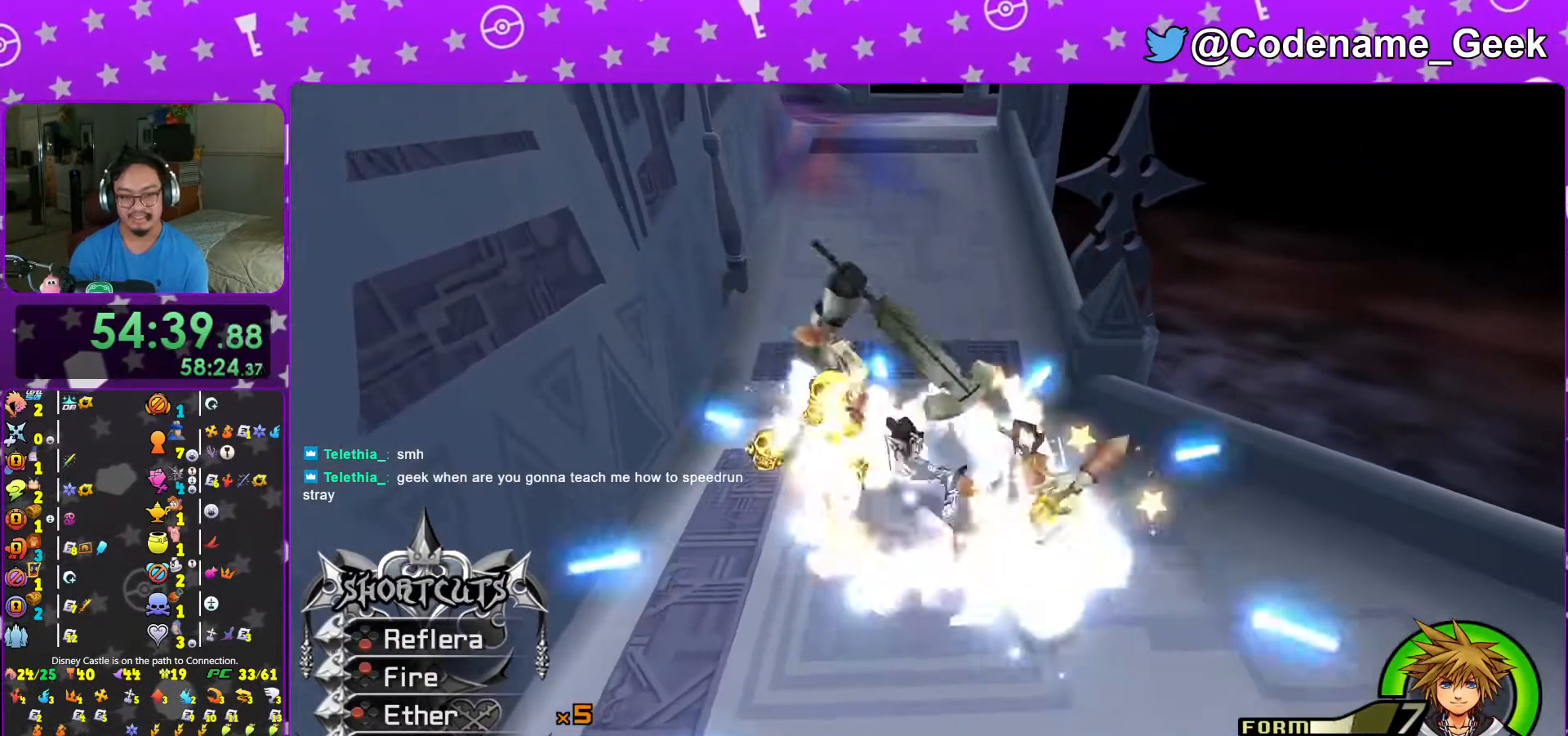
{"buttons": ["L1"], "left_stick": "center", "right_stick": "center", "events": [[33, "right_stick", "center"], [83, "X", "up"], [117, "right_stick", "down"], [217, "right_stick", "center"], [317, "right_stick", "down"], [417, "right_stick", "center"]]}
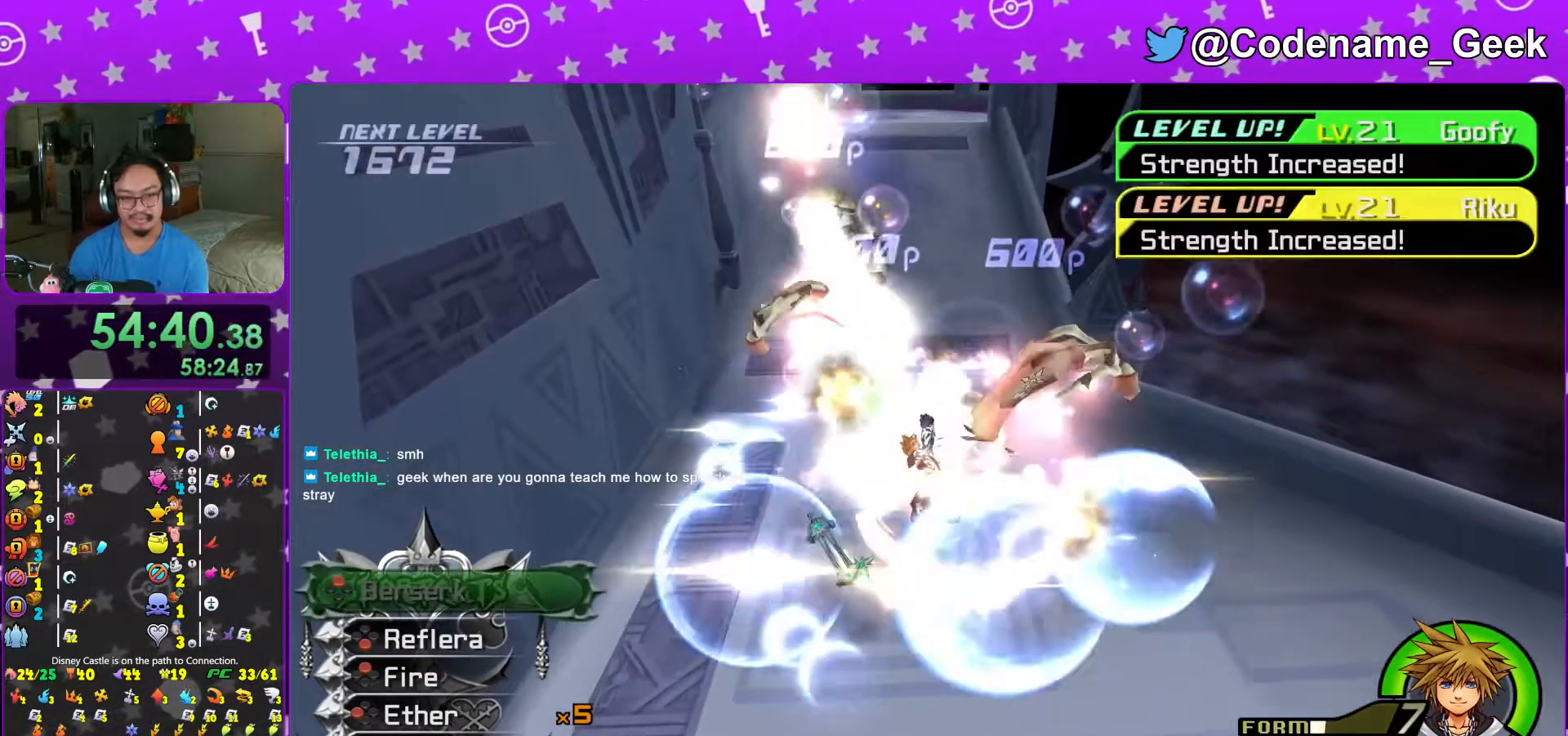
{"buttons": ["L1"], "left_stick": "up-left", "right_stick": "center", "events": [[233, "left_stick", "up-left"], [317, "right_stick", "up-left"], [417, "right_stick", "center"]]}
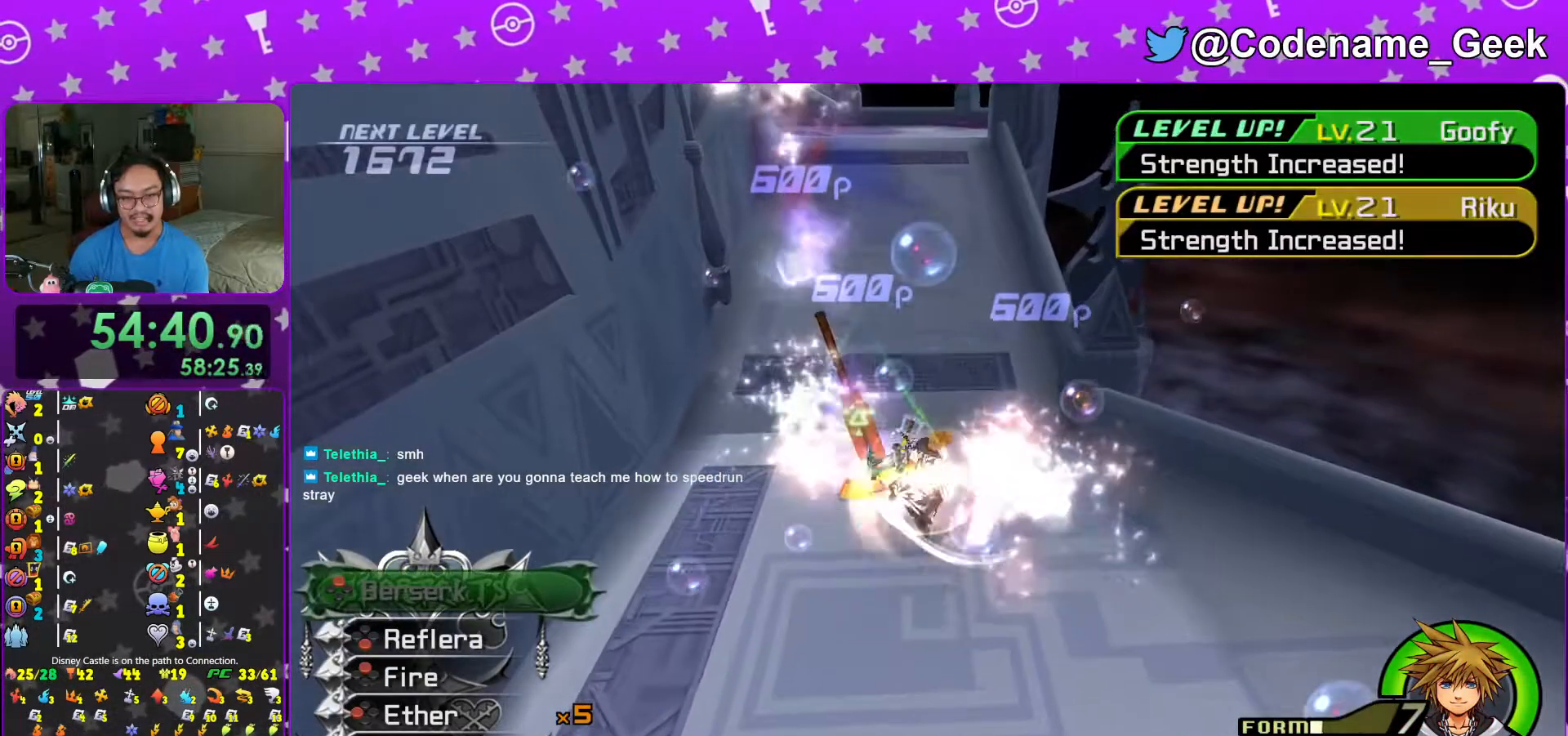
{"buttons": [], "left_stick": "up-left", "right_stick": "center", "events": [[267, "left_stick", "up"], [317, "L1", "up"], [467, "left_stick", "up-left"]]}
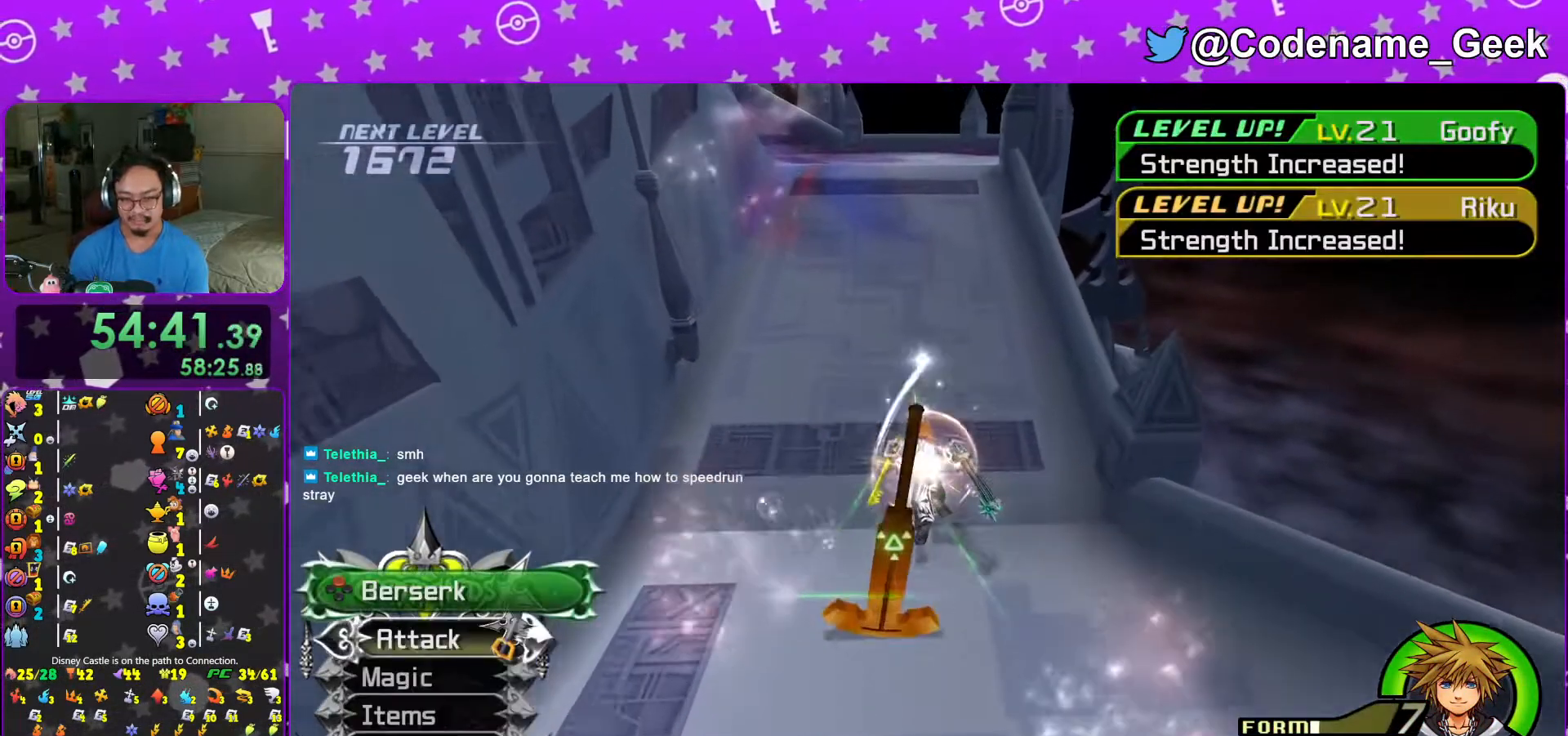
{"buttons": ["L1"], "left_stick": "up-left", "right_stick": "center", "events": [[67, "right_stick", "up"], [133, "right_stick", "center"], [283, "L1", "down"]]}
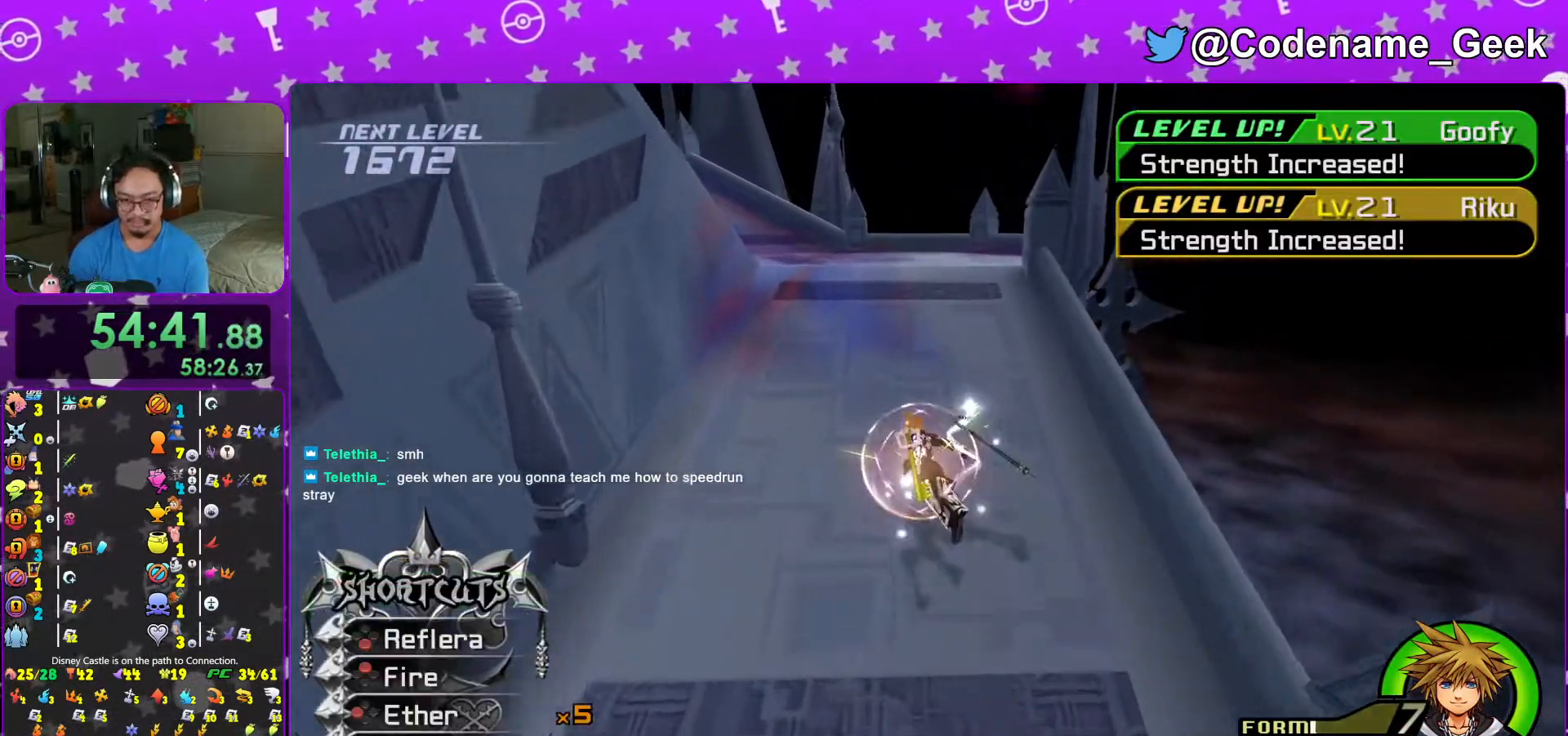
{"buttons": ["L1"], "left_stick": "down", "right_stick": "center", "events": [[17, "right_stick", "down"], [117, "right_stick", "center"], [267, "left_stick", "down"]]}